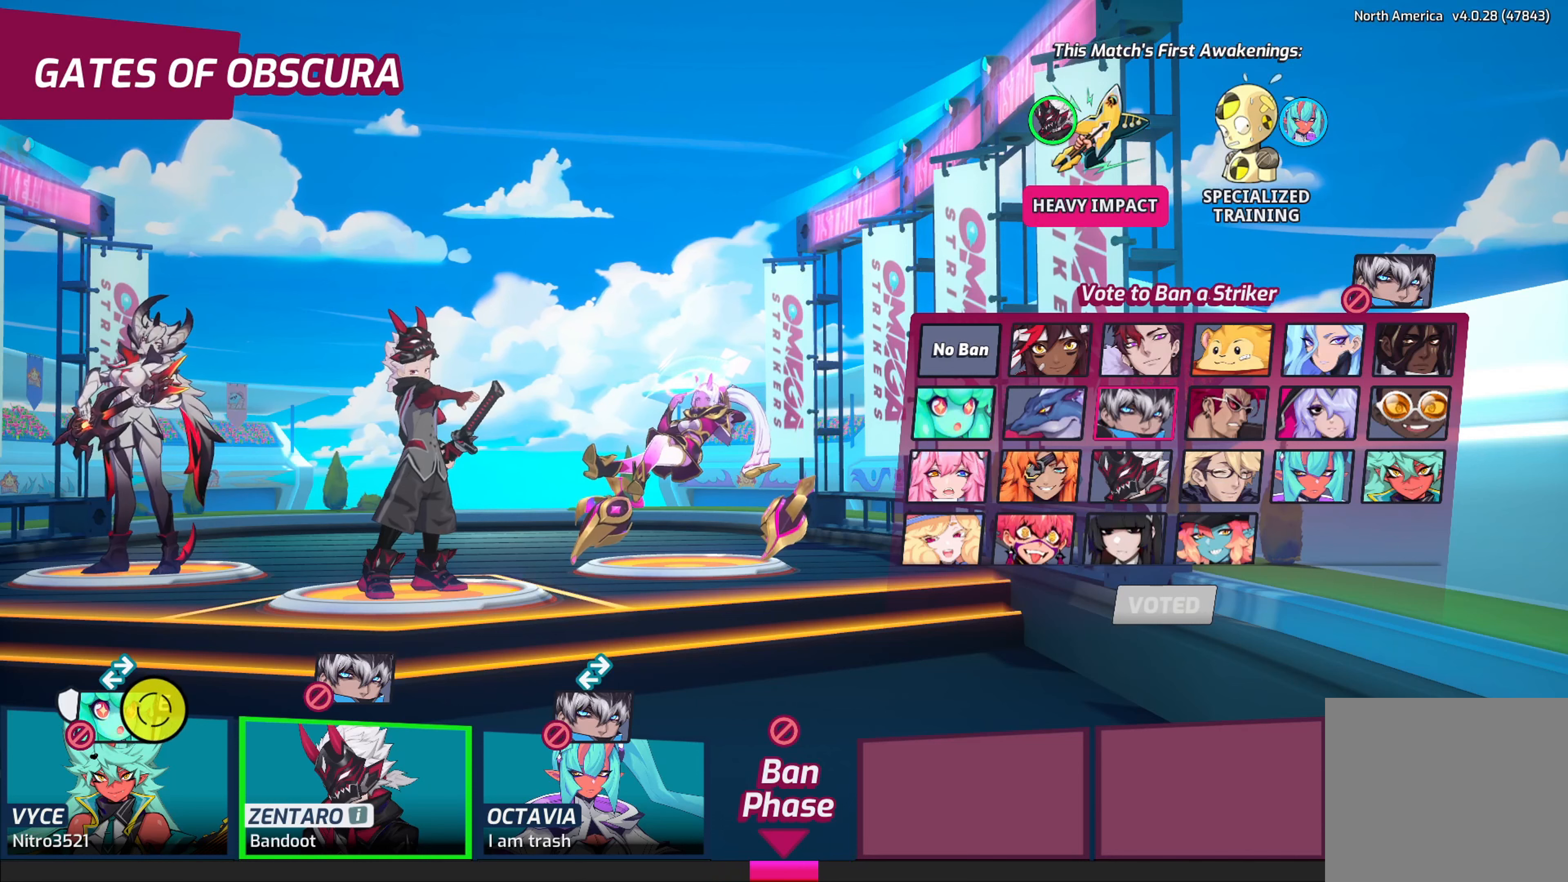
Gameplay with a controller (Xbox layout); each line is a JSON object with the inputs held at the frame after it. "events" lists button and stick changes between this image and that frame as [ms after this image, input, new state], when the widget could be followed in between.
{"buttons": [], "left_stick": "up-right", "right_stick": "center", "events": [[183, "left_stick", "up-right"]]}
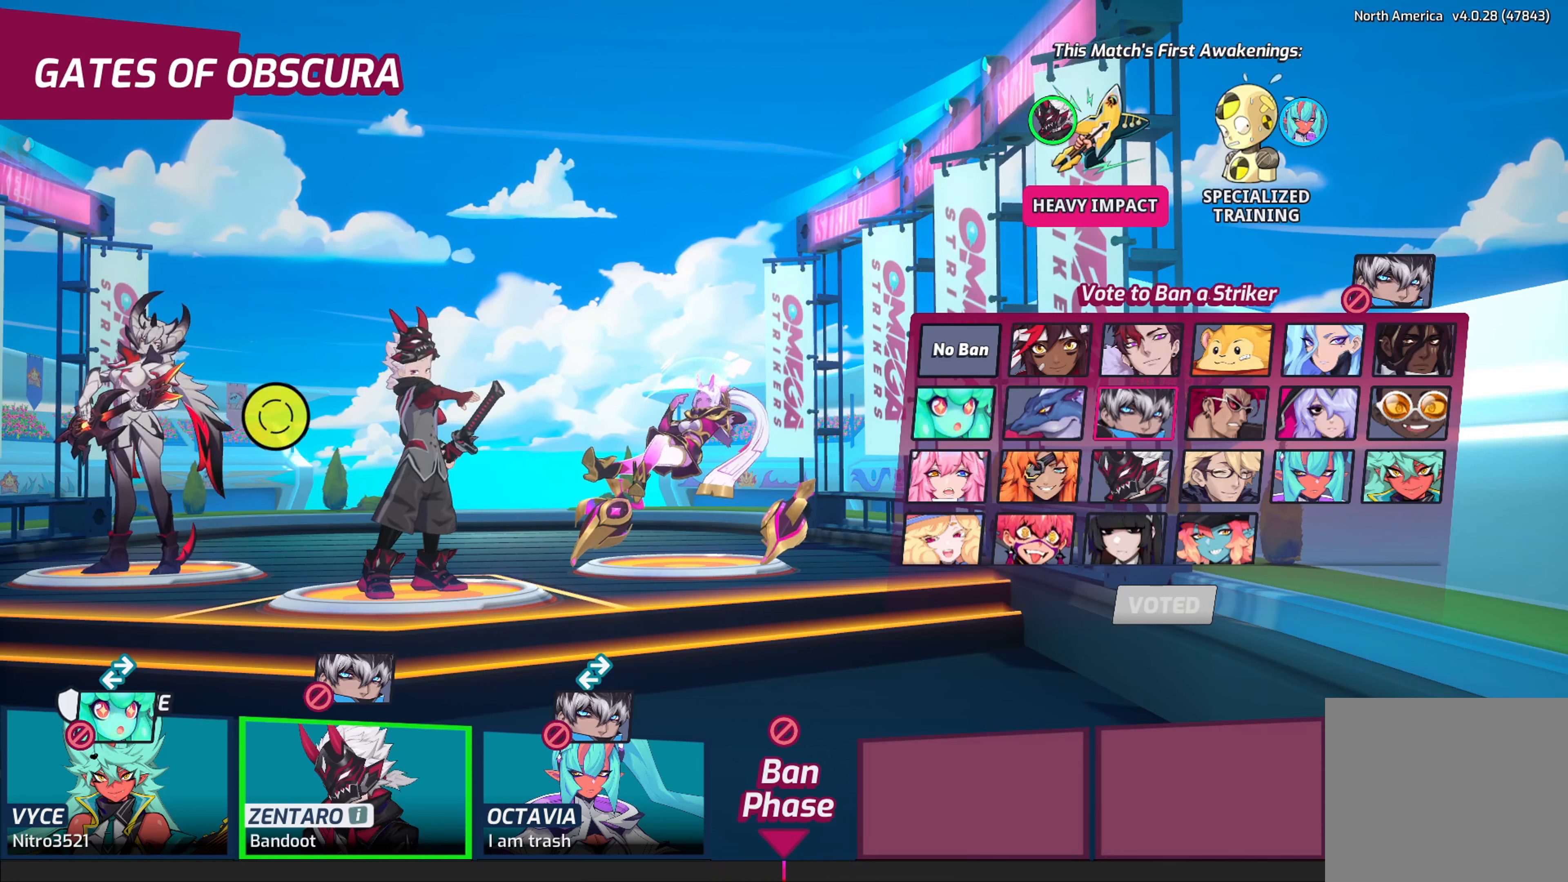
{"buttons": [], "left_stick": "up-right", "right_stick": "center", "events": []}
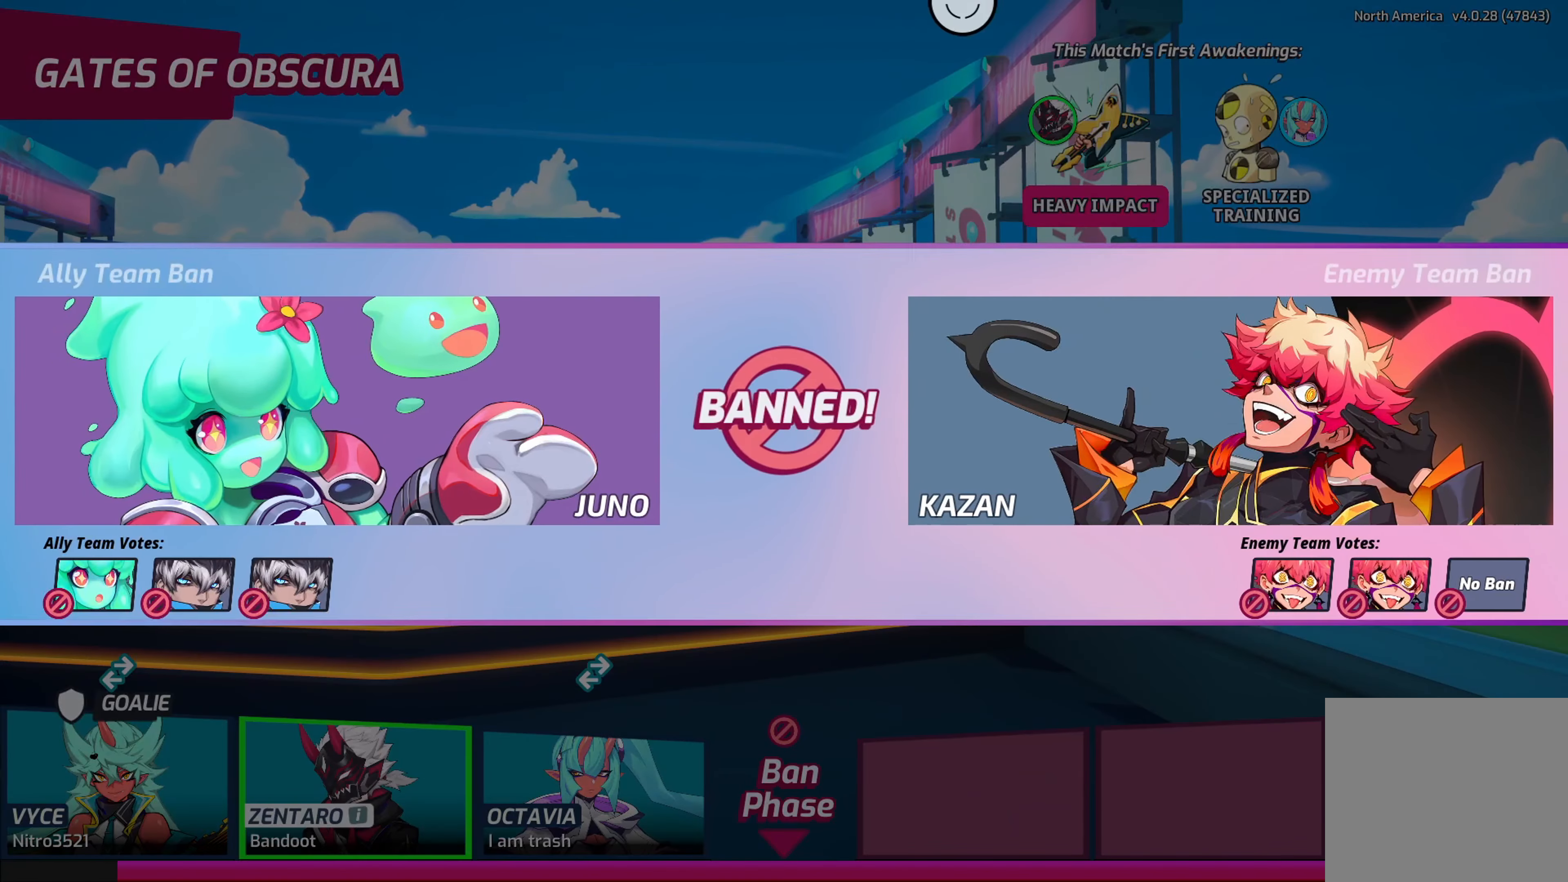
{"buttons": [], "left_stick": "down-right", "right_stick": "center", "events": [[267, "left_stick", "down-right"]]}
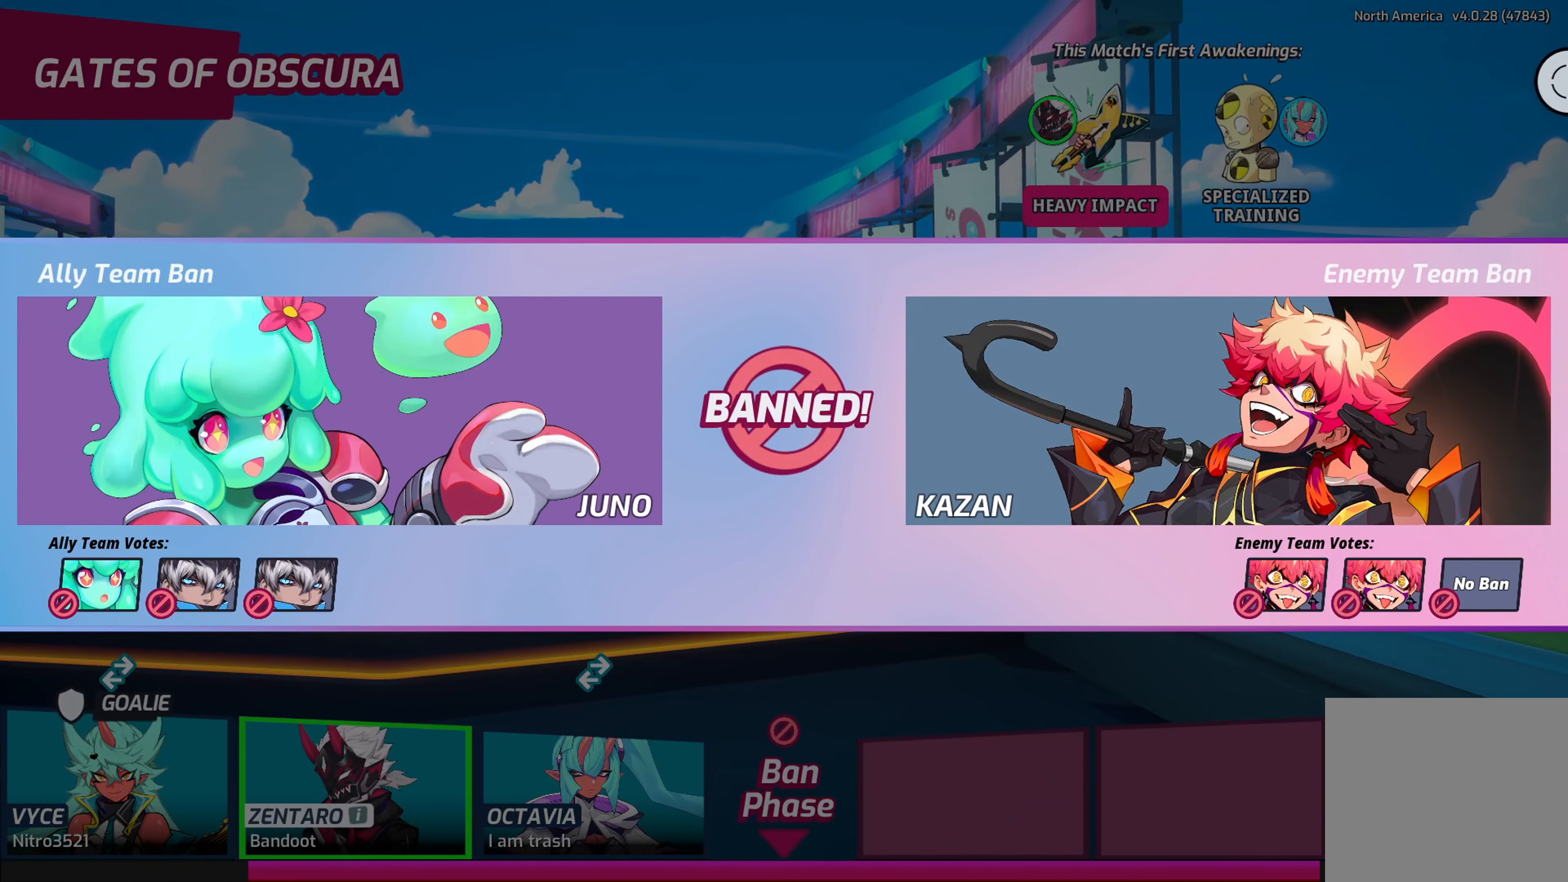
{"buttons": [], "left_stick": "down-left", "right_stick": "center", "events": [[67, "left_stick", "down"], [400, "left_stick", "down-left"]]}
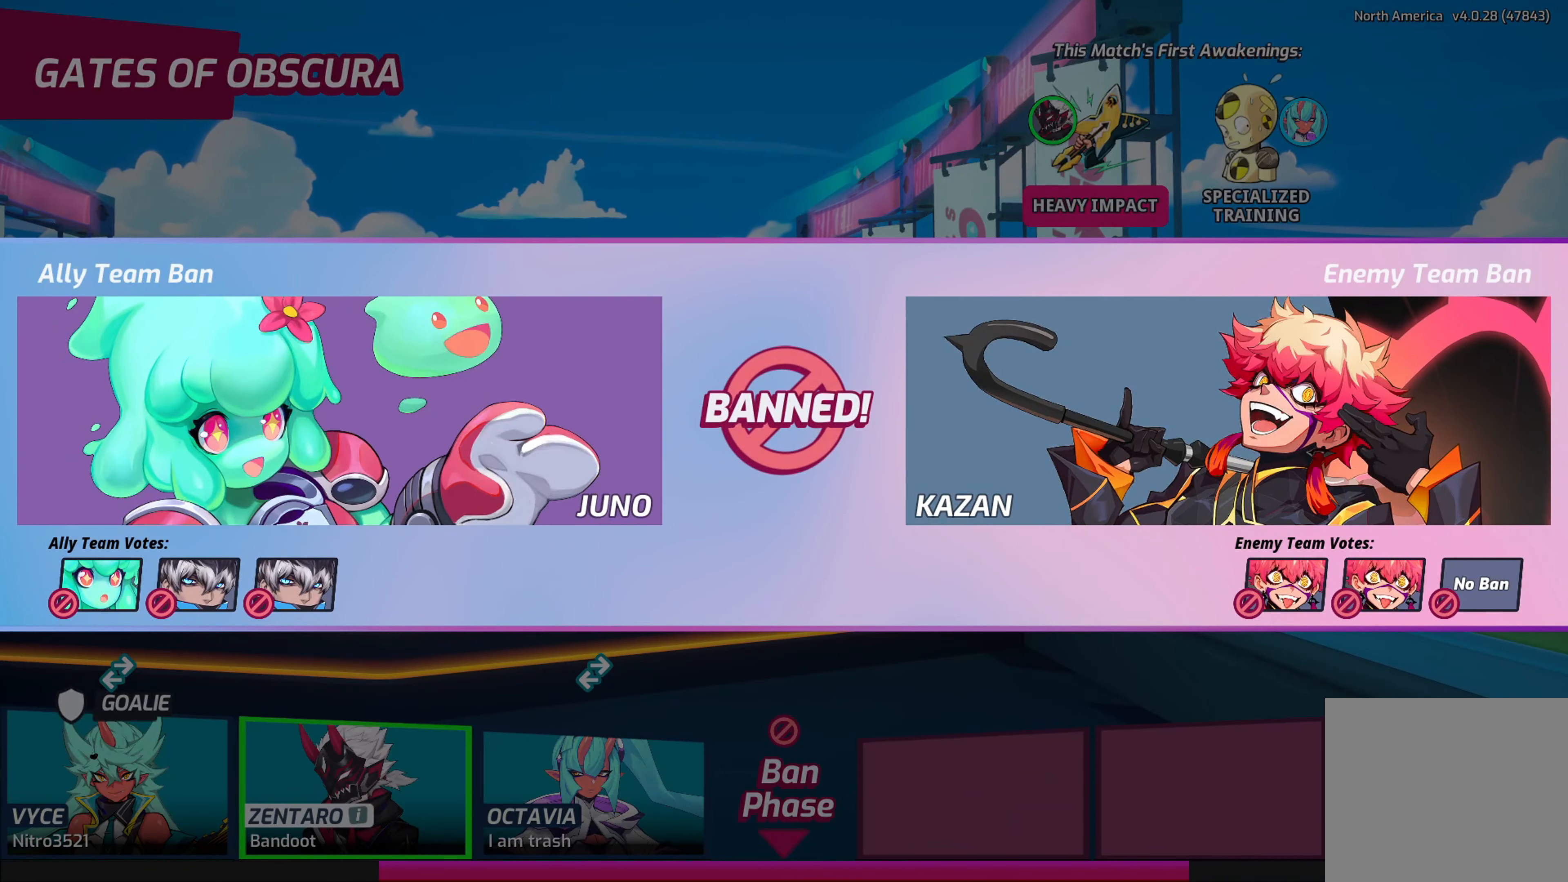
{"buttons": [], "left_stick": "up-left", "right_stick": "center", "events": [[150, "left_stick", "left"], [500, "left_stick", "up-left"]]}
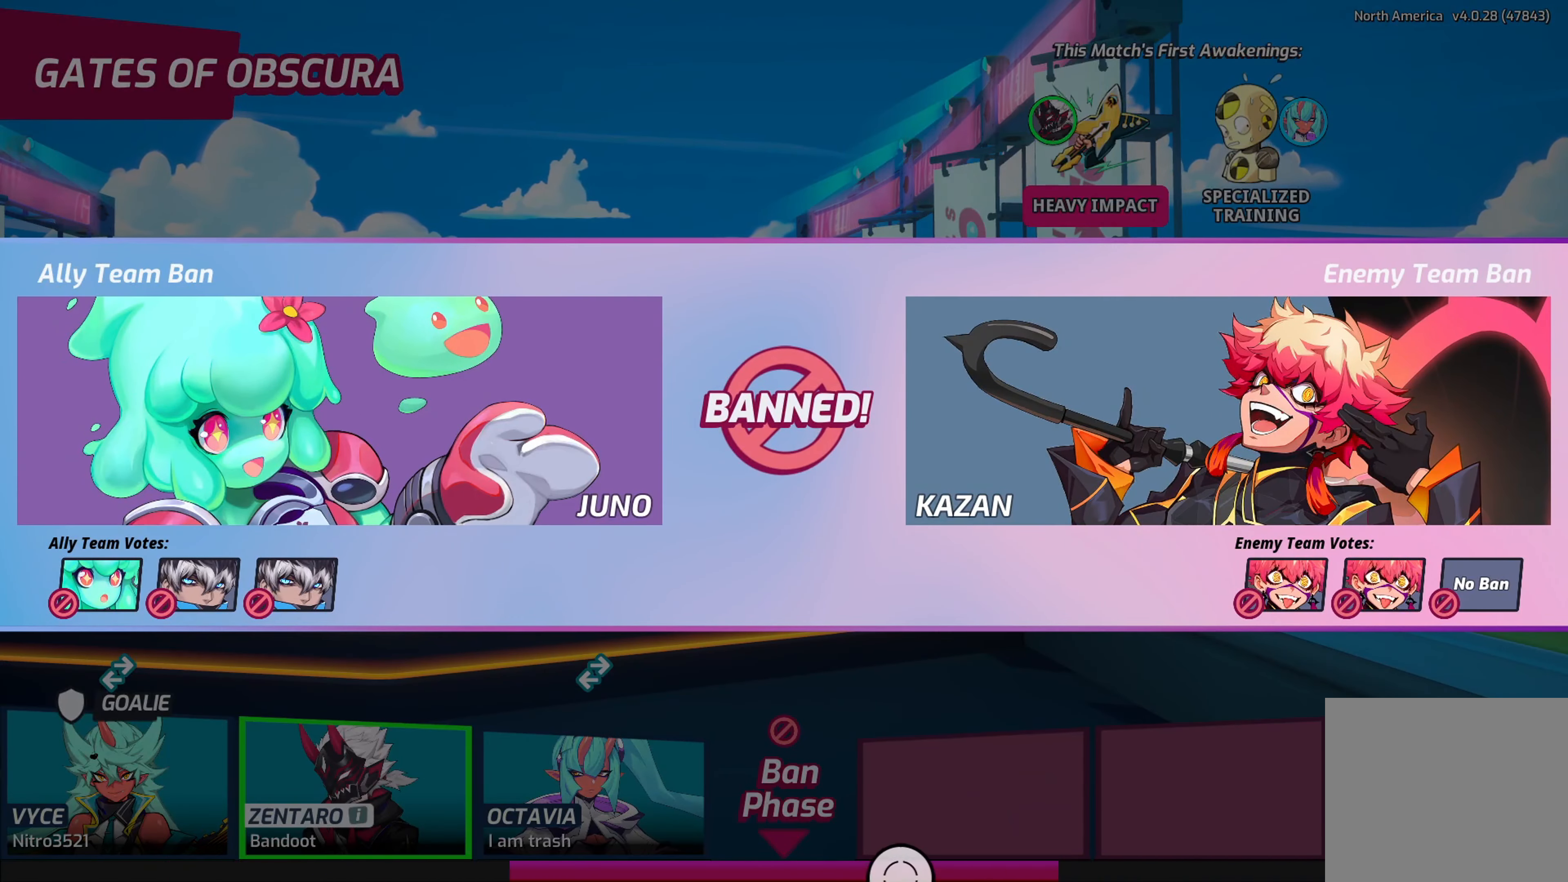
{"buttons": [], "left_stick": "up", "right_stick": "center", "events": [[233, "left_stick", "up"]]}
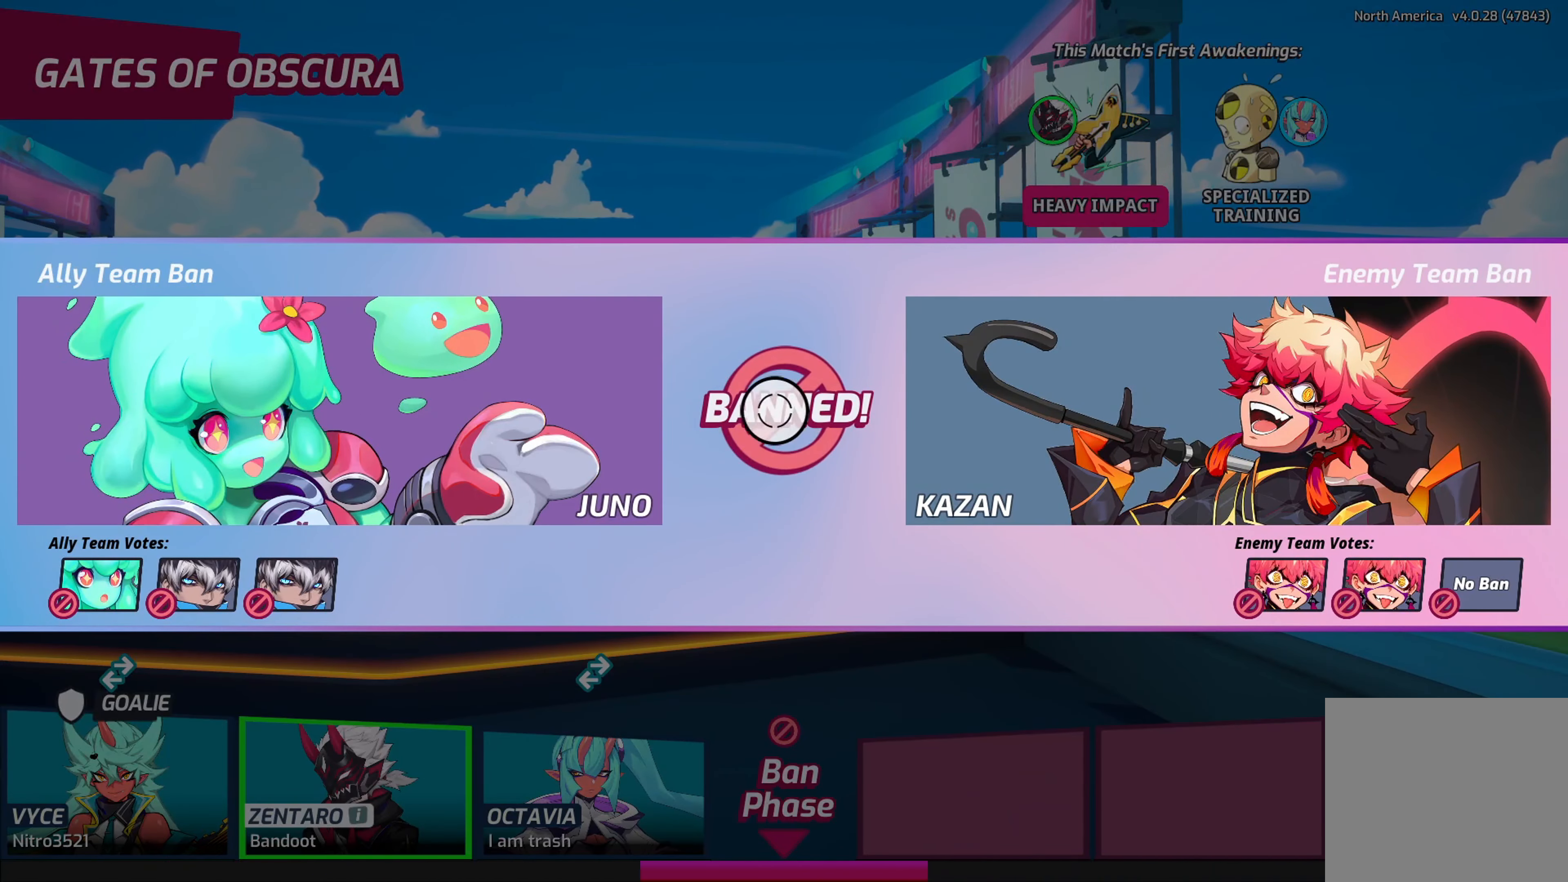
{"buttons": [], "left_stick": "down-right", "right_stick": "center", "events": [[117, "left_stick", "up-right"], [283, "left_stick", "down-right"]]}
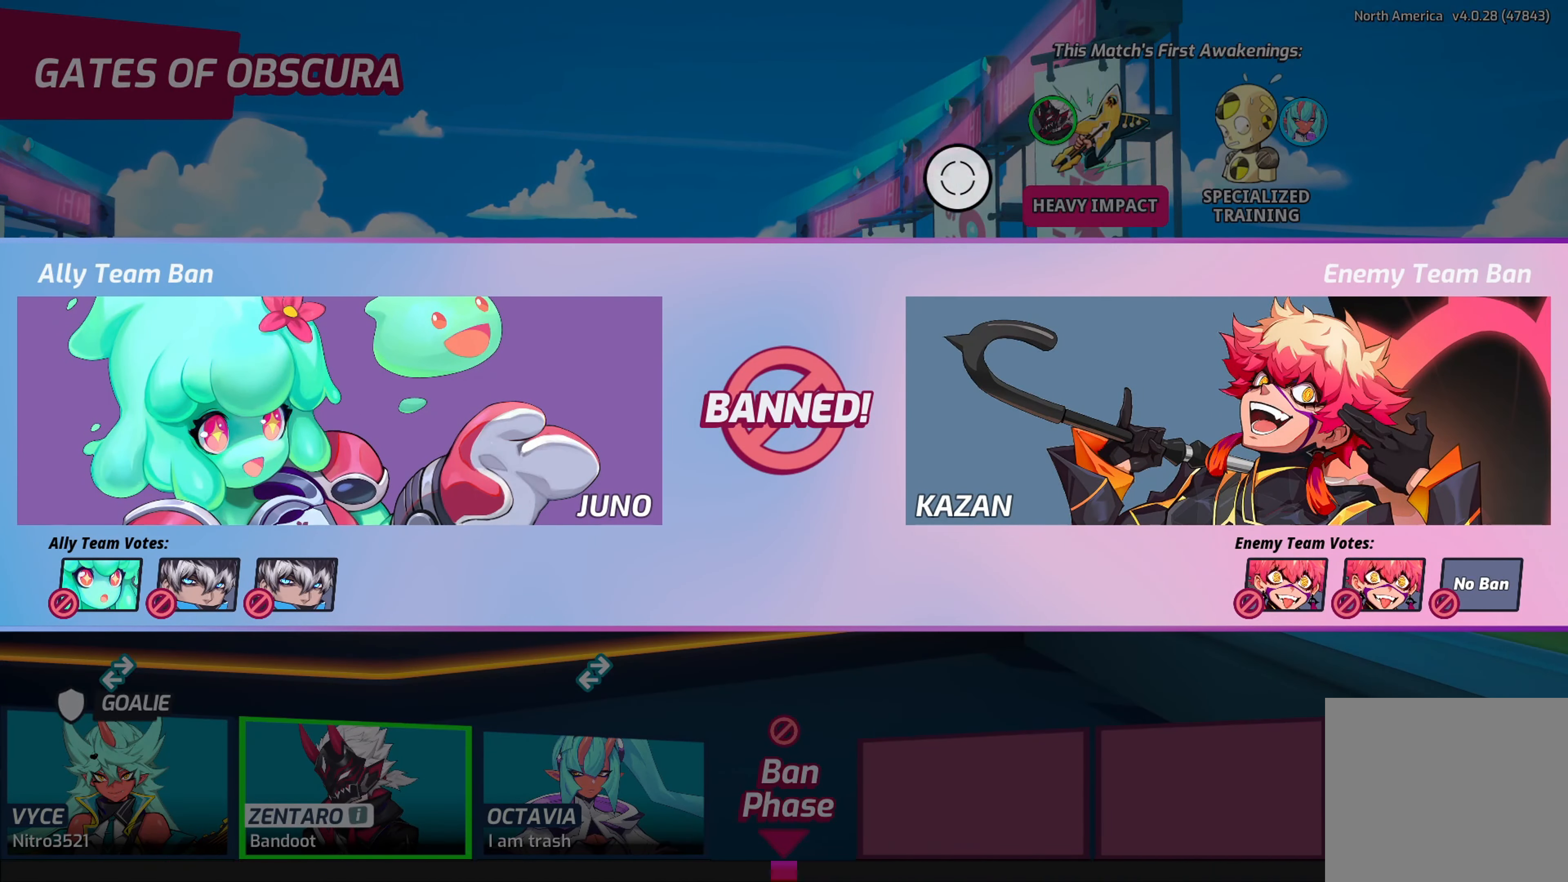
{"buttons": [], "left_stick": "center", "right_stick": "center", "events": [[367, "left_stick", "center"]]}
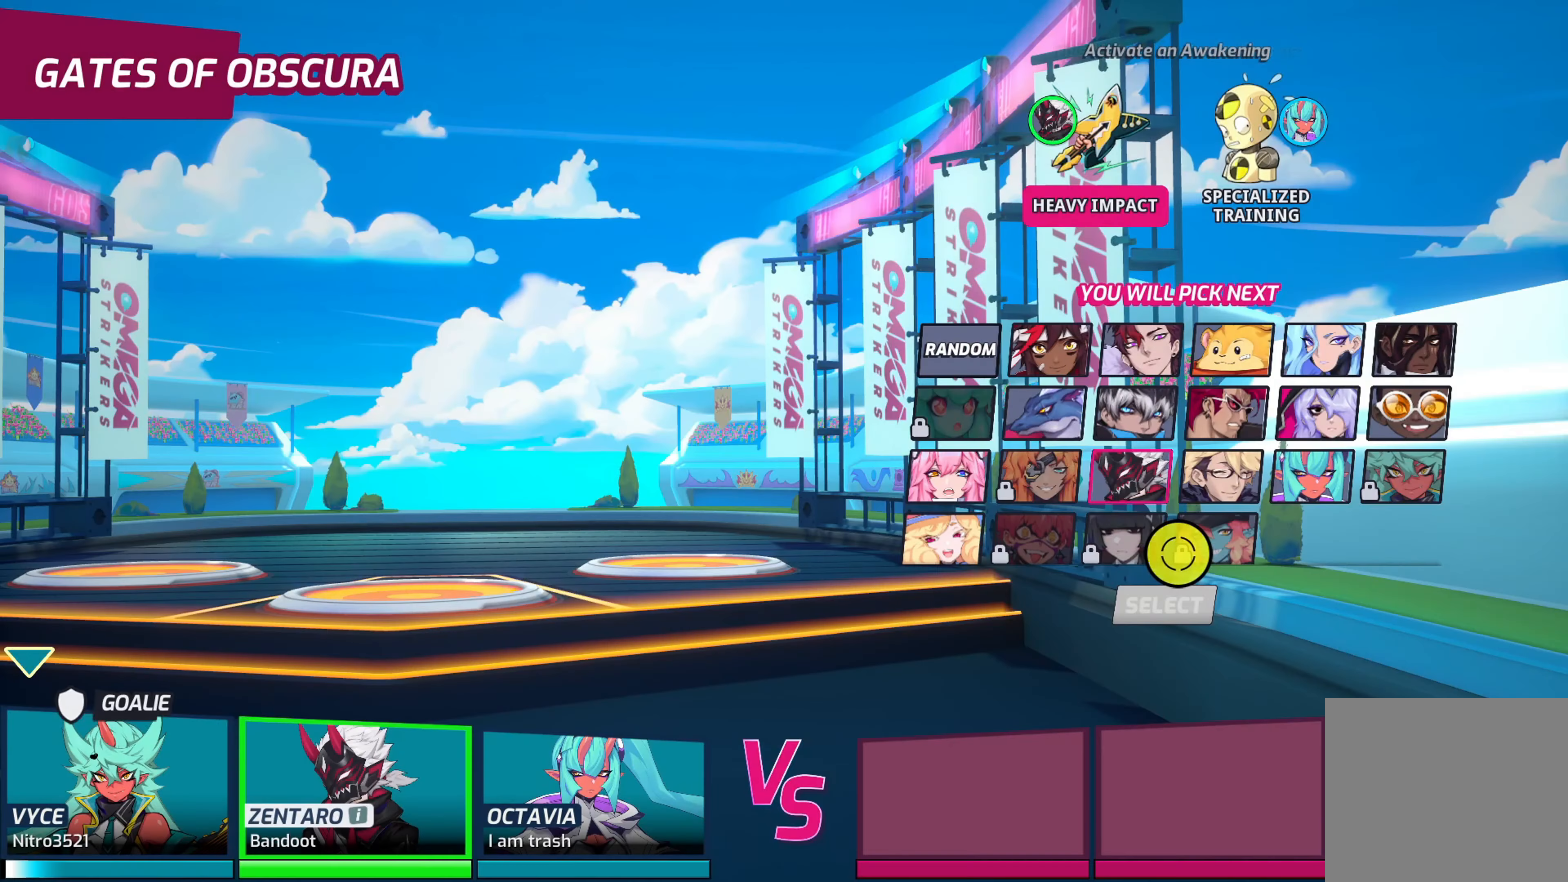
{"buttons": [], "left_stick": "down", "right_stick": "center", "events": [[133, "left_stick", "down"], [300, "left_stick", "center"], [500, "left_stick", "down"]]}
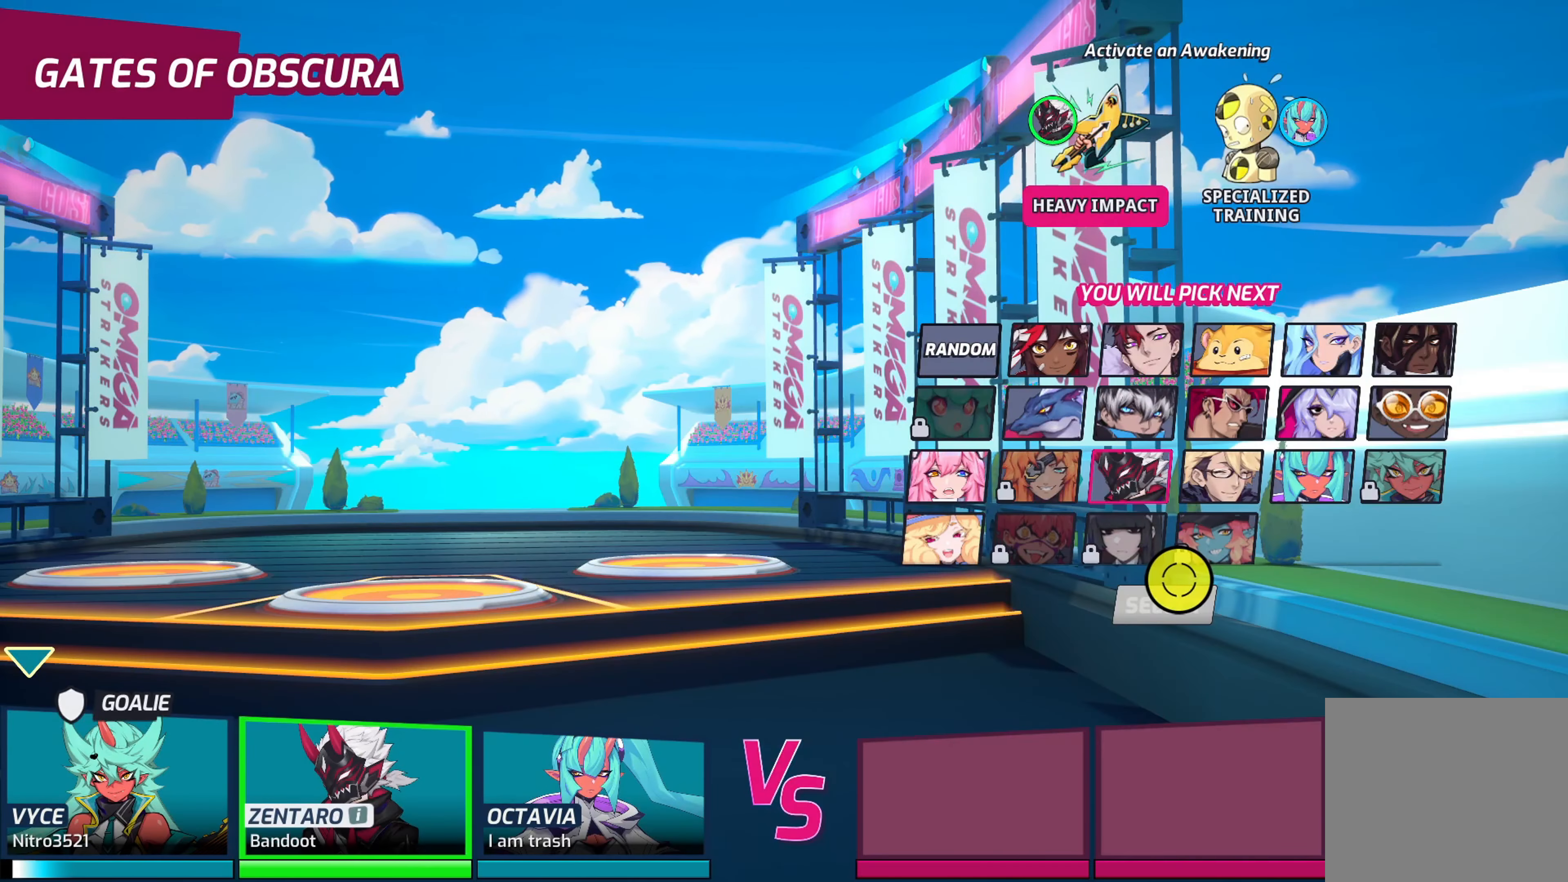
{"buttons": [], "left_stick": "center", "right_stick": "center", "events": [[150, "left_stick", "center"]]}
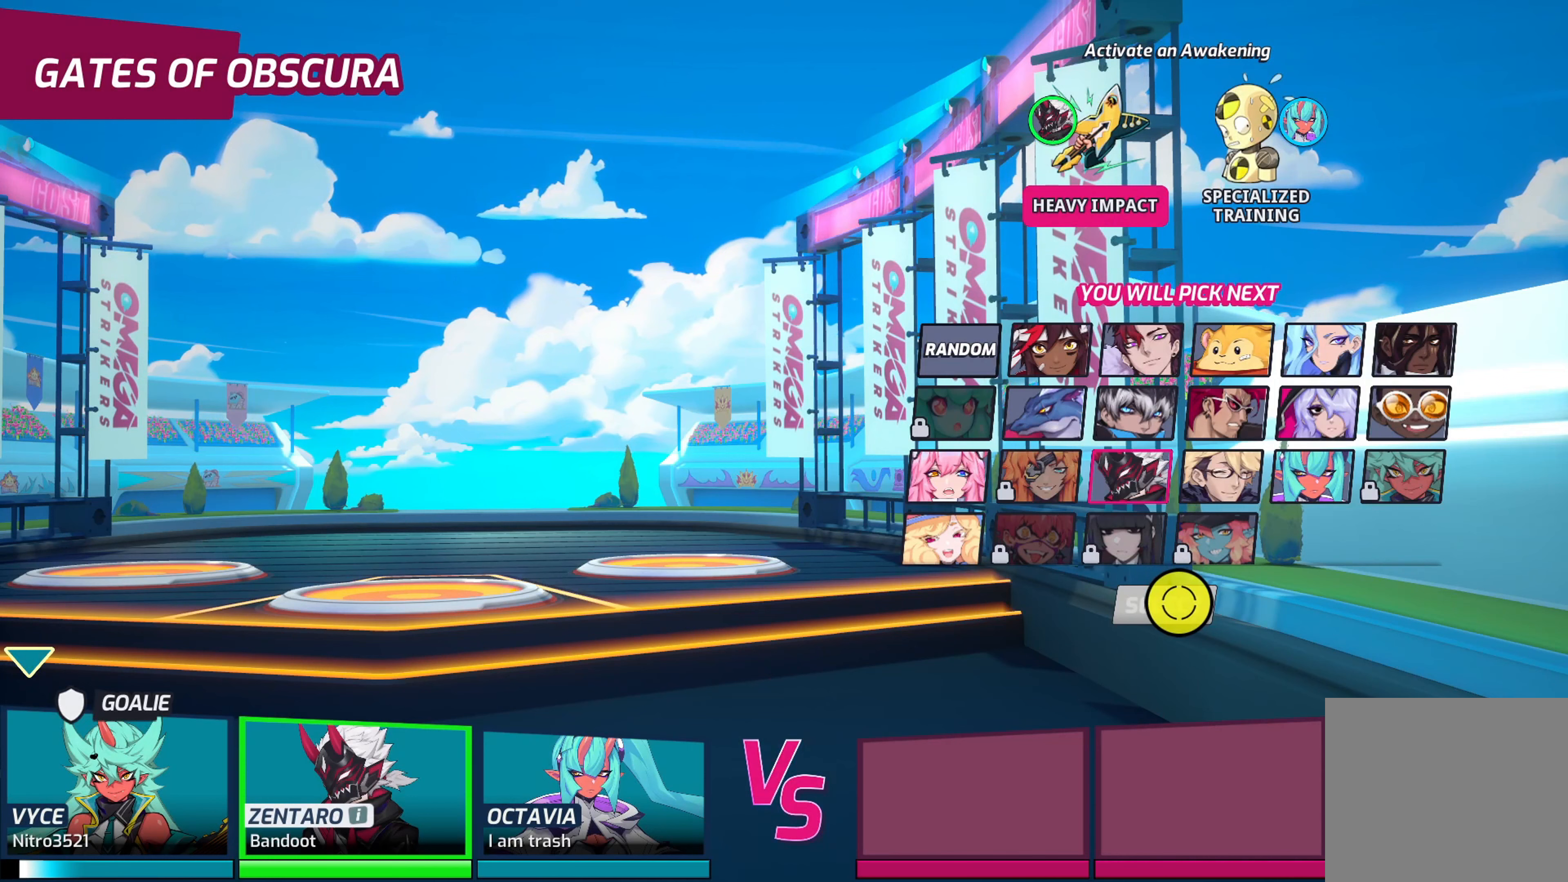
{"buttons": [], "left_stick": "center", "right_stick": "center", "events": [[167, "A", "down"], [350, "A", "up"]]}
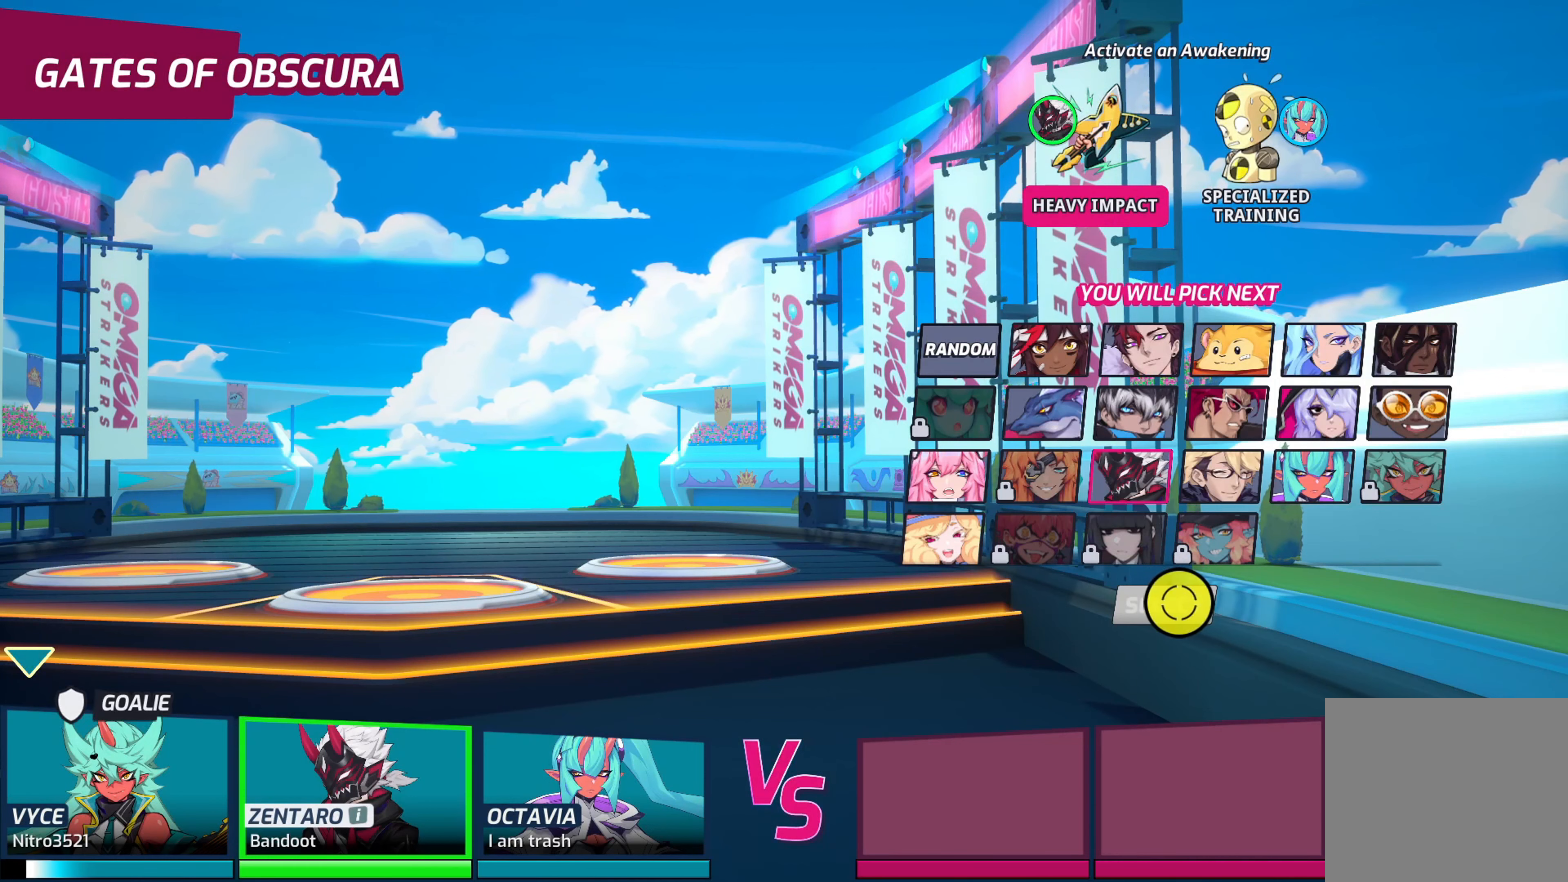
{"buttons": [], "left_stick": "center", "right_stick": "center", "events": [[100, "left_stick", "up-left"], [484, "left_stick", "center"]]}
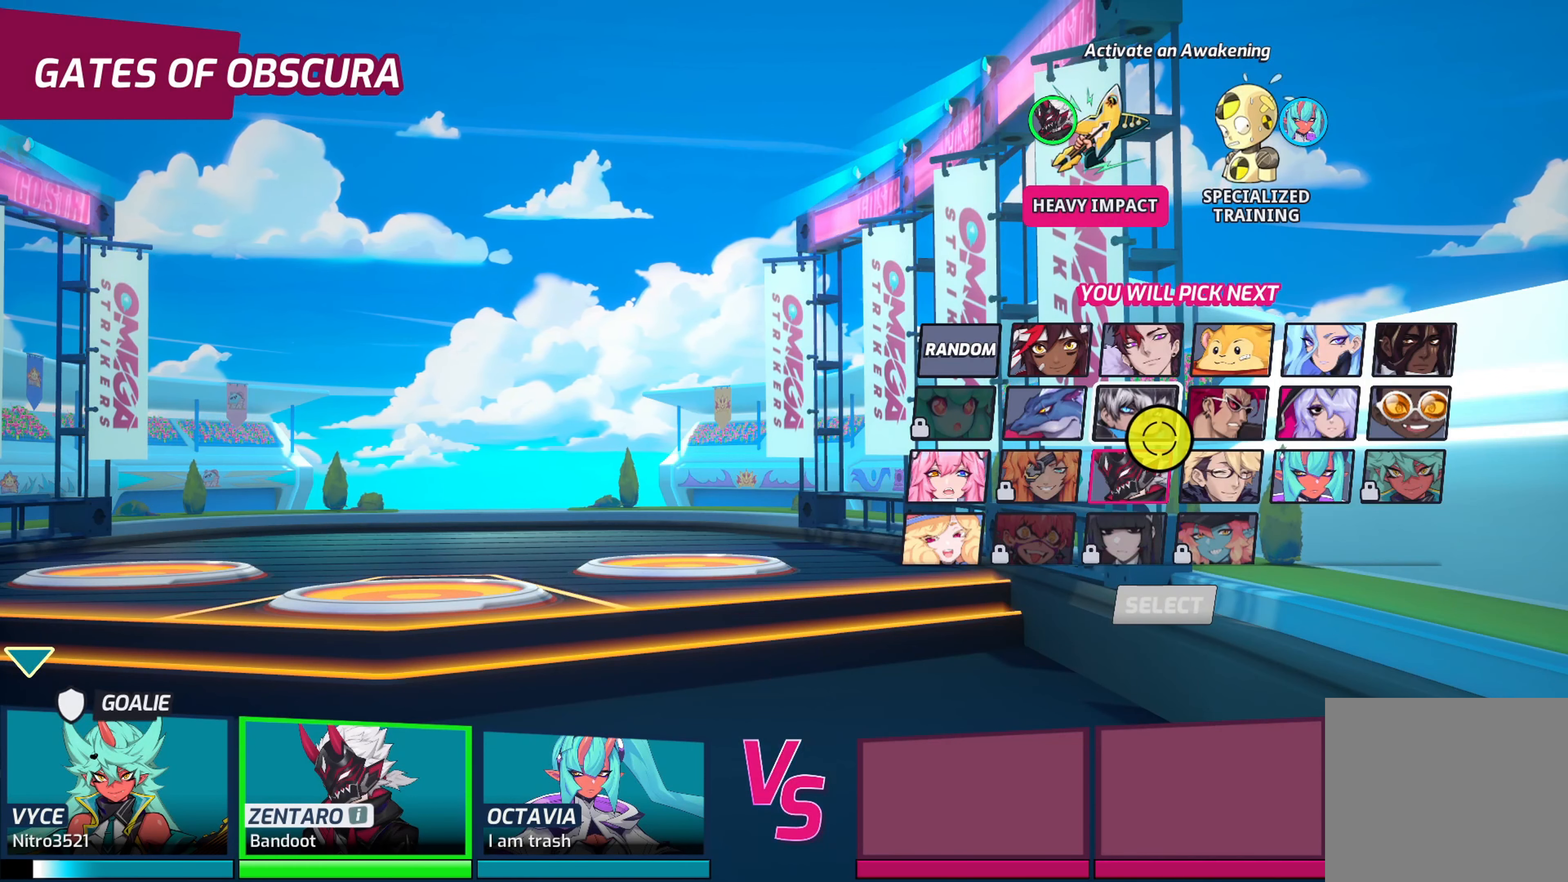
{"buttons": [], "left_stick": "center", "right_stick": "center", "events": [[167, "left_stick", "down-left"], [334, "left_stick", "center"]]}
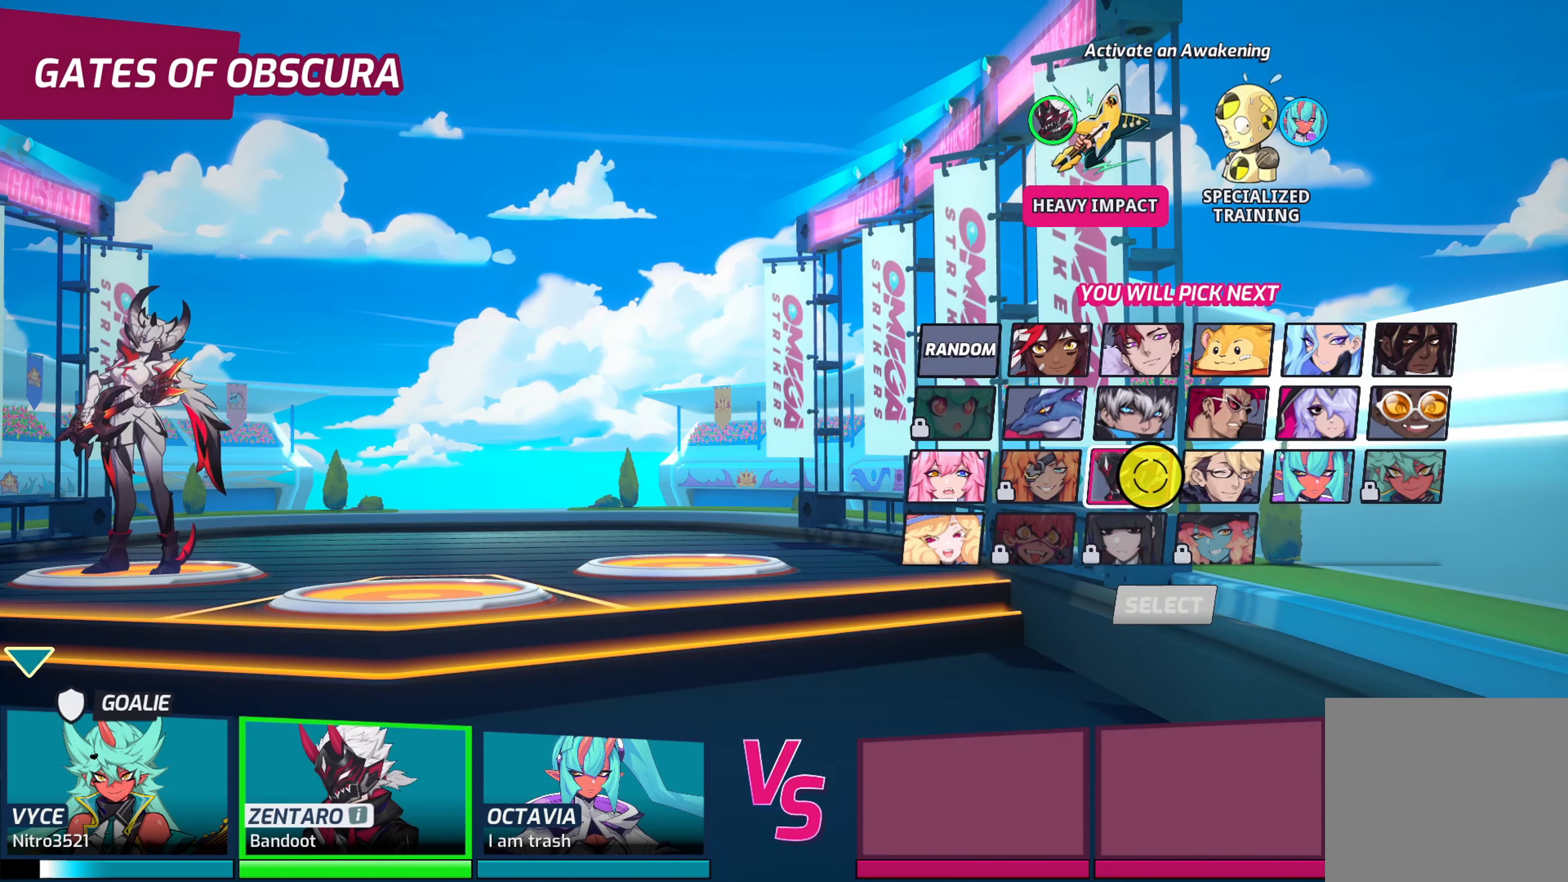
{"buttons": [], "left_stick": "center", "right_stick": "center", "events": []}
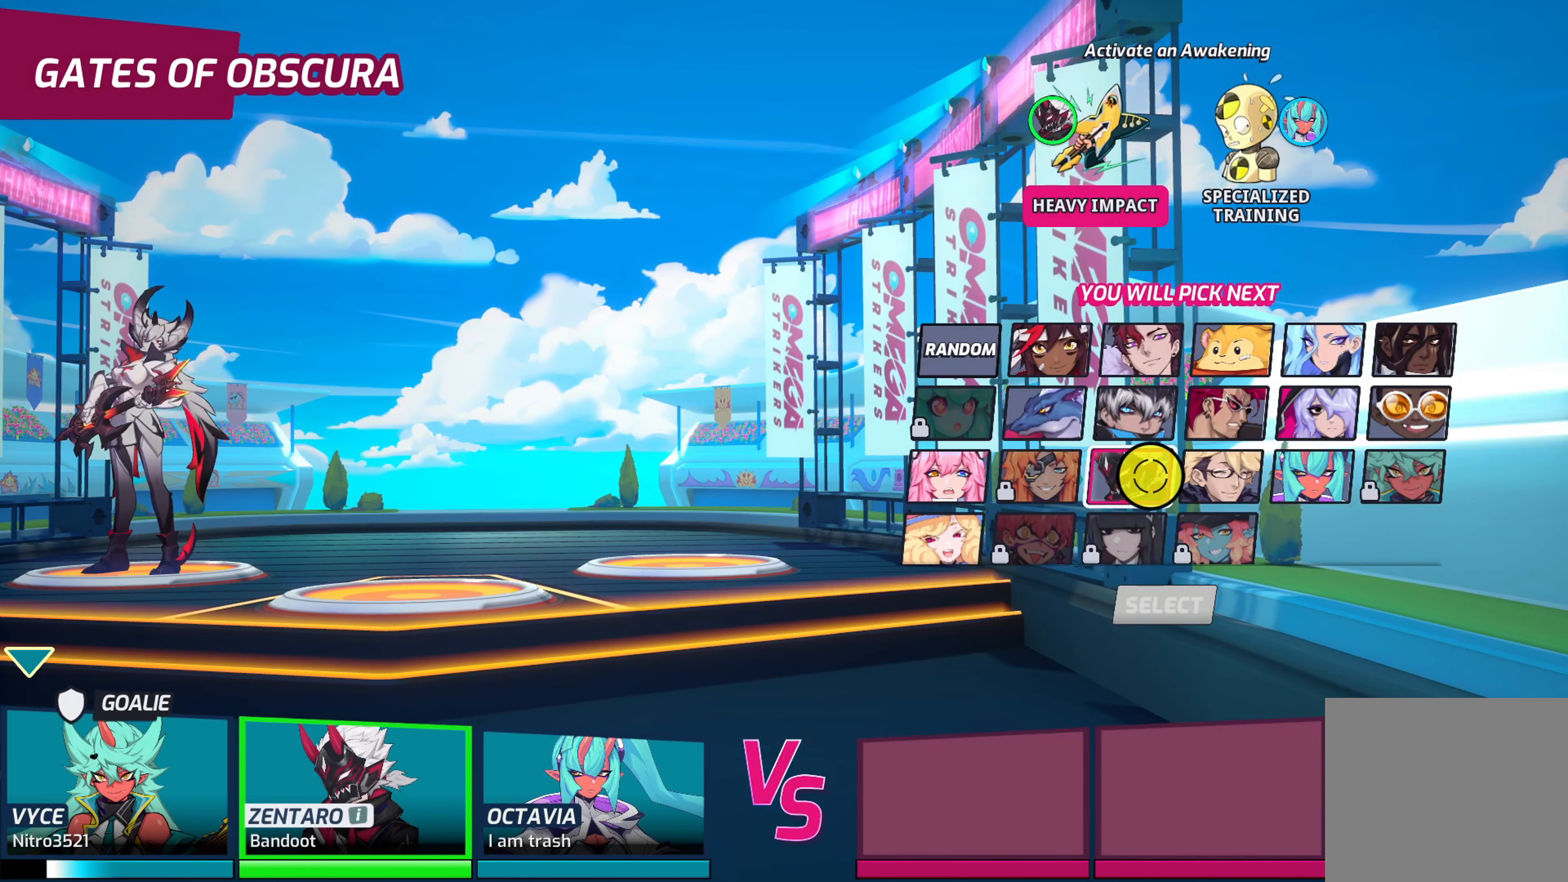
{"buttons": [], "left_stick": "center", "right_stick": "center", "events": []}
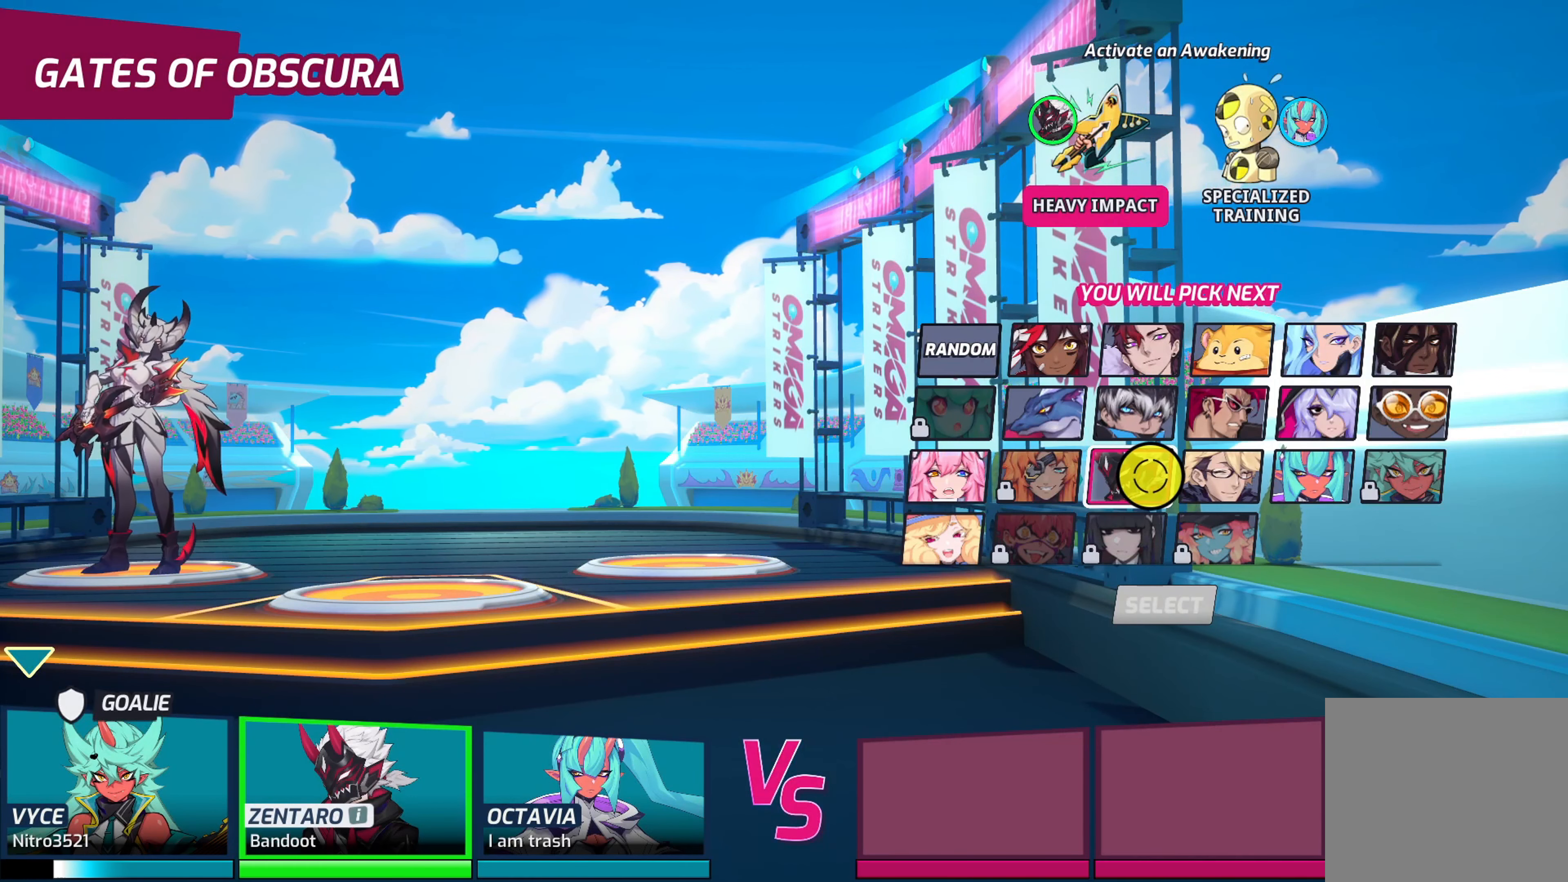
{"buttons": [], "left_stick": "center", "right_stick": "center", "events": []}
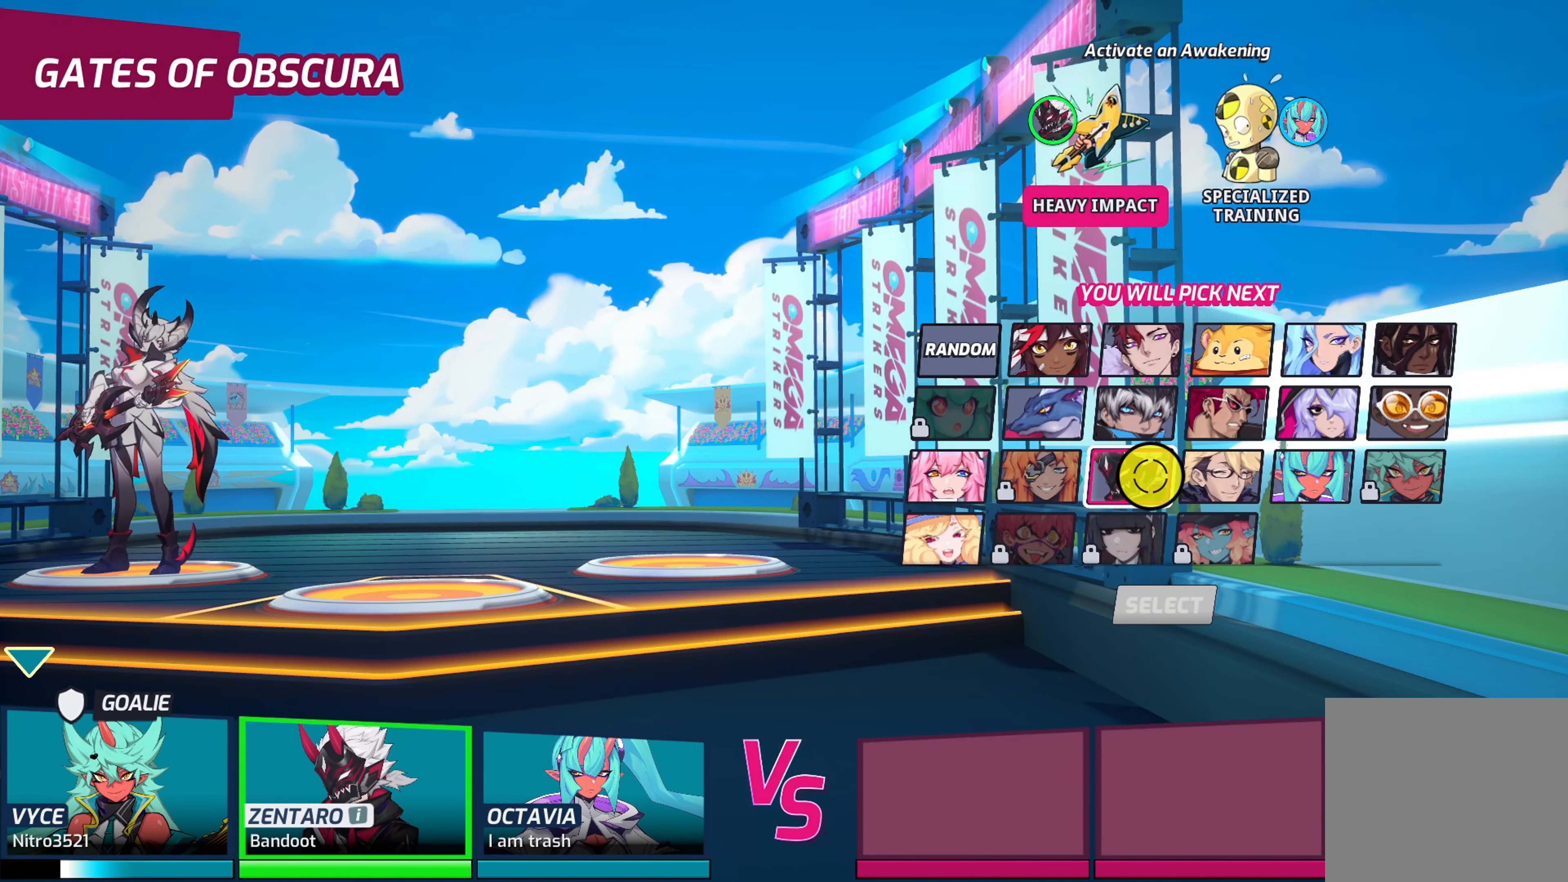
{"buttons": [], "left_stick": "down-left", "right_stick": "center", "events": [[117, "left_stick", "left"], [284, "left_stick", "down-left"]]}
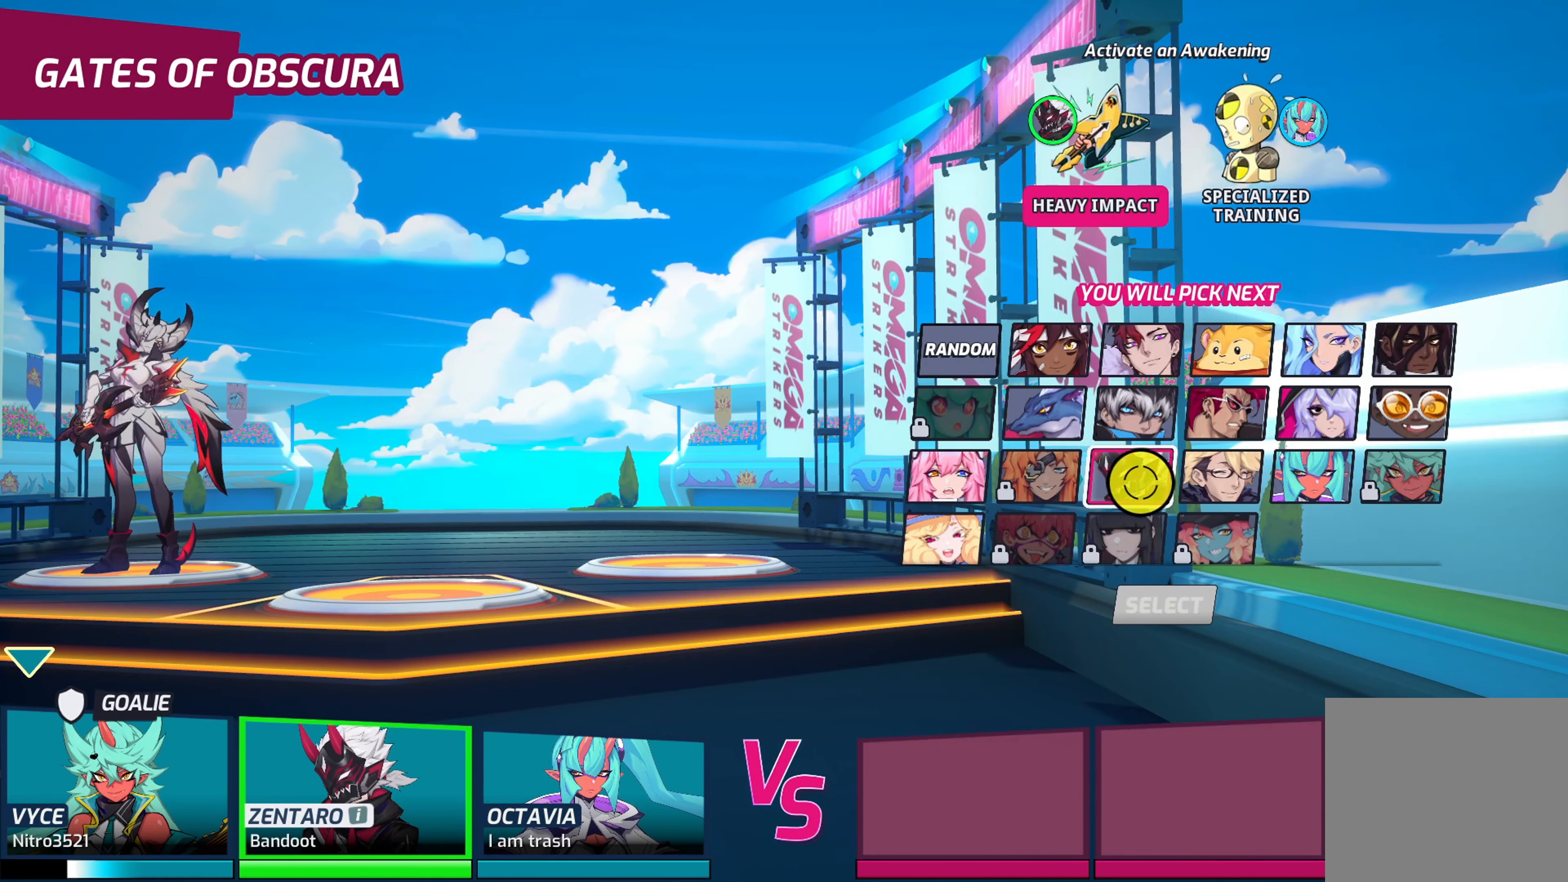
{"buttons": [], "left_stick": "down-right", "right_stick": "center", "events": [[167, "left_stick", "down"], [284, "left_stick", "down-right"]]}
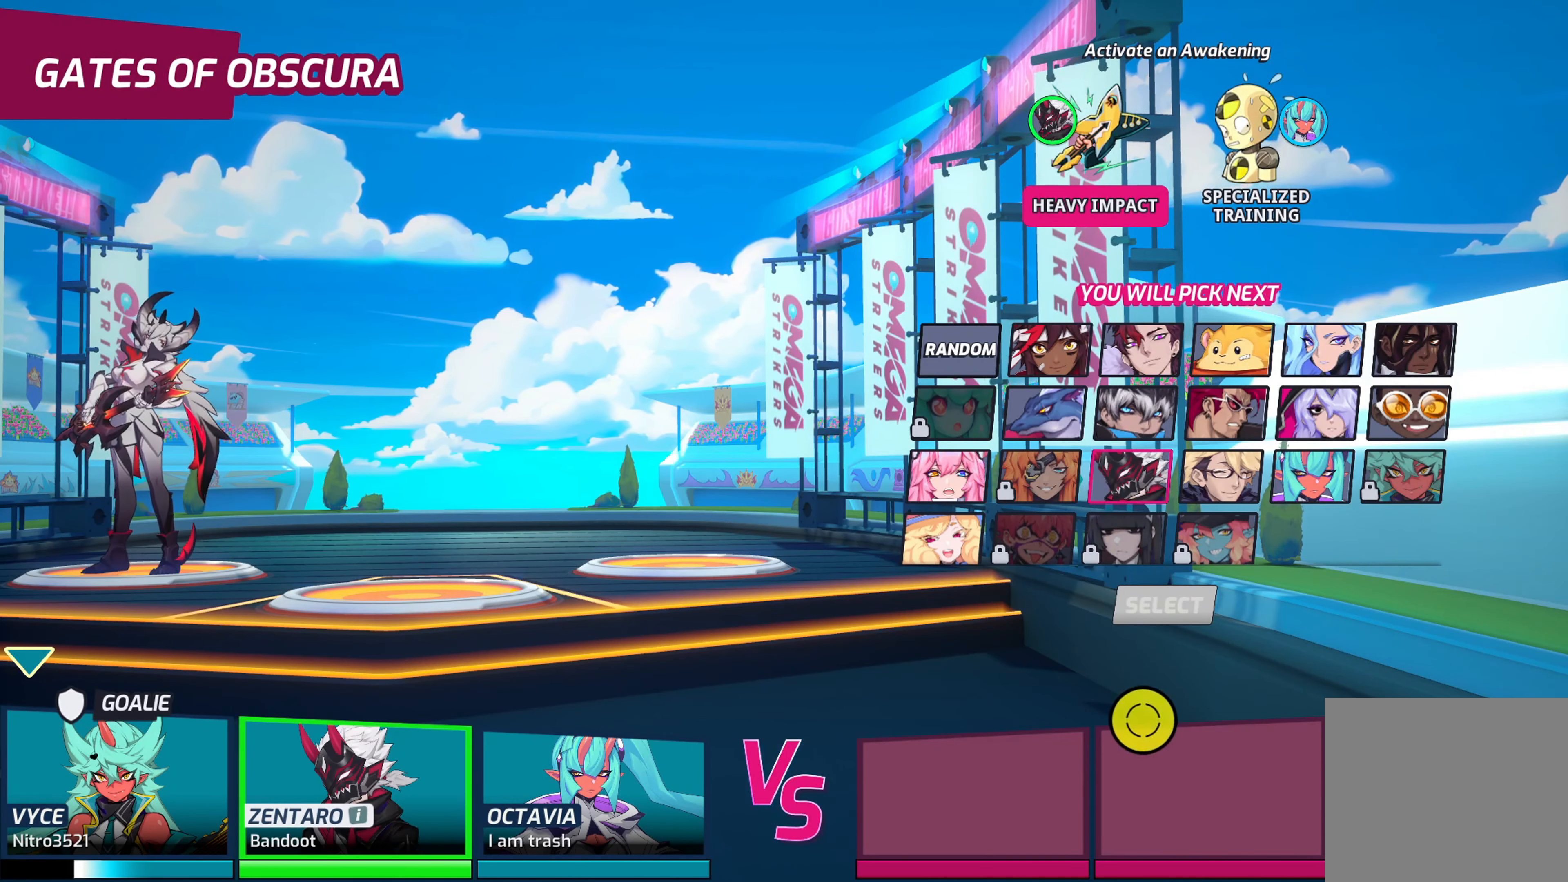
{"buttons": [], "left_stick": "down-right", "right_stick": "center", "events": [[34, "left_stick", "center"], [134, "left_stick", "up"], [450, "left_stick", "down"], [500, "left_stick", "down-right"]]}
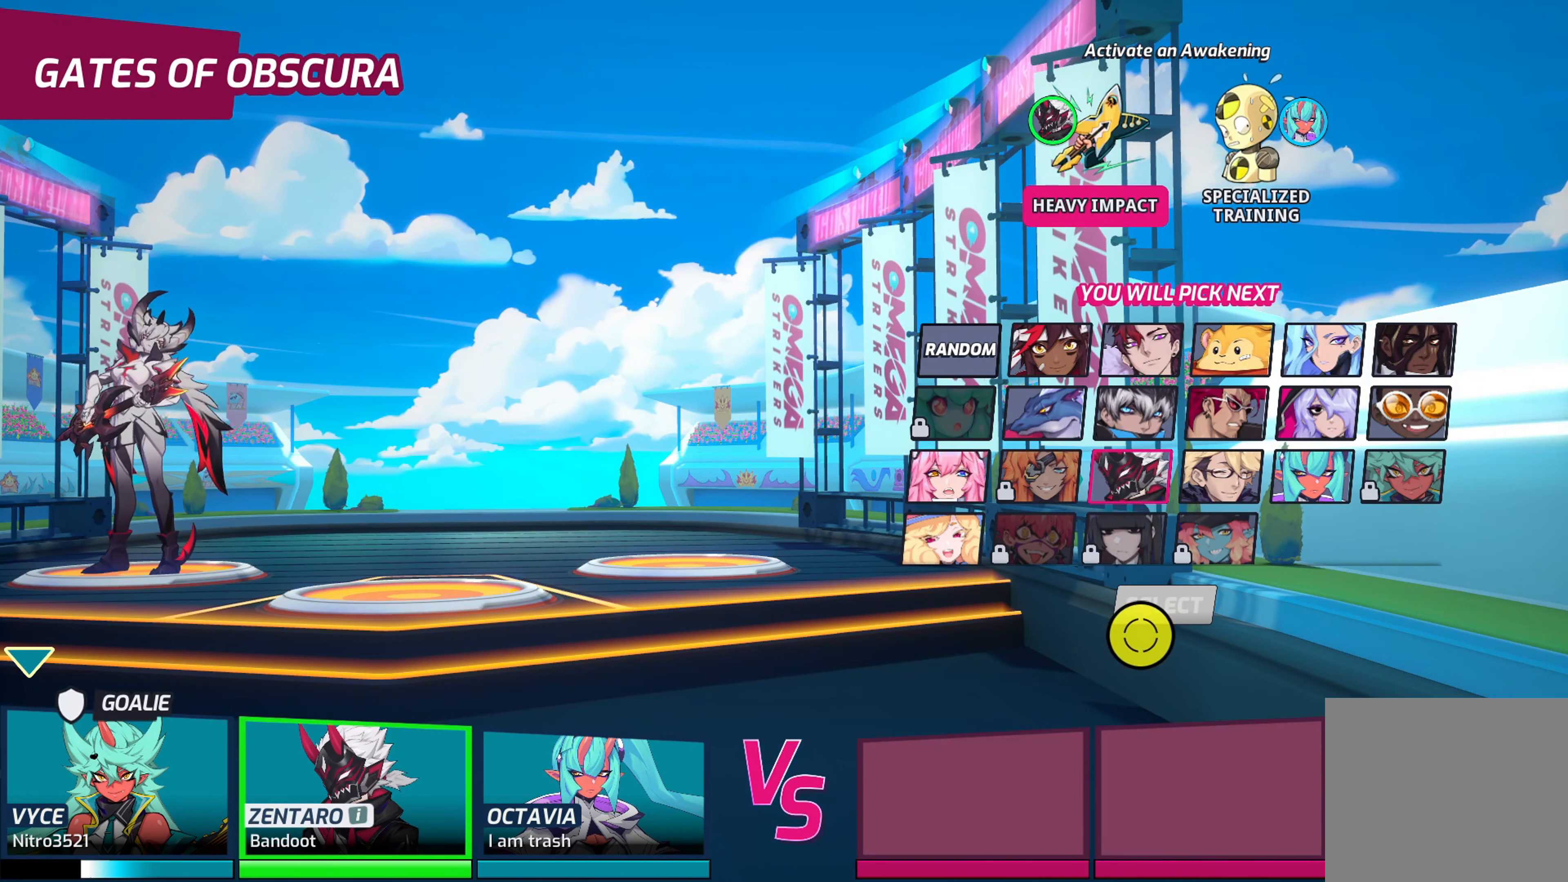
{"buttons": [], "left_stick": "up-left", "right_stick": "center", "events": [[267, "left_stick", "up"], [450, "left_stick", "up-left"]]}
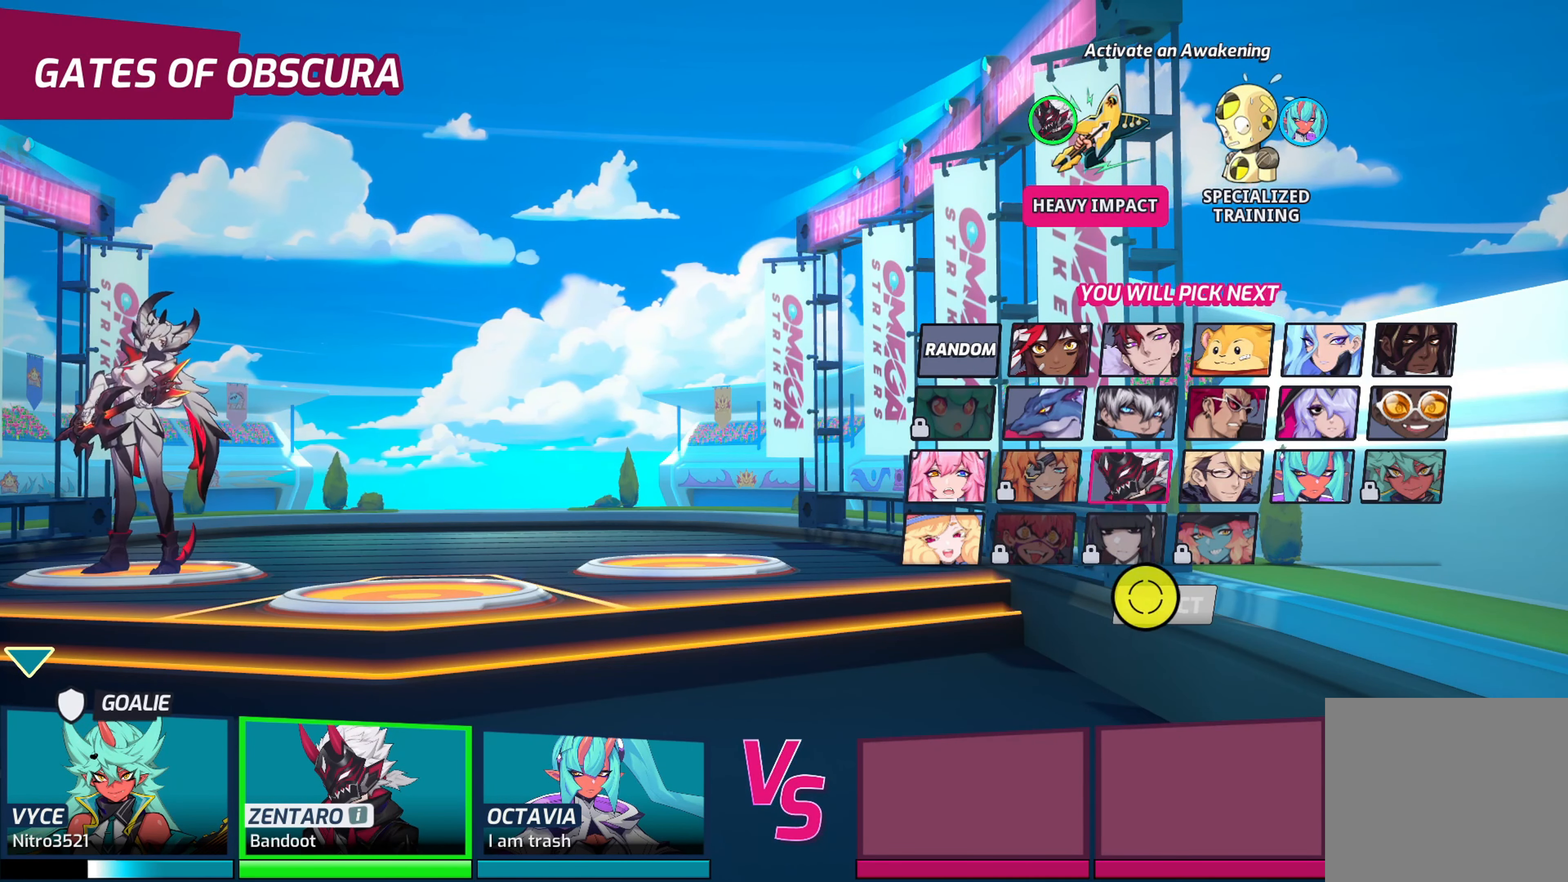
{"buttons": [], "left_stick": "up-right", "right_stick": "center", "events": [[33, "left_stick", "down-left"], [200, "left_stick", "down-right"], [400, "left_stick", "up-right"]]}
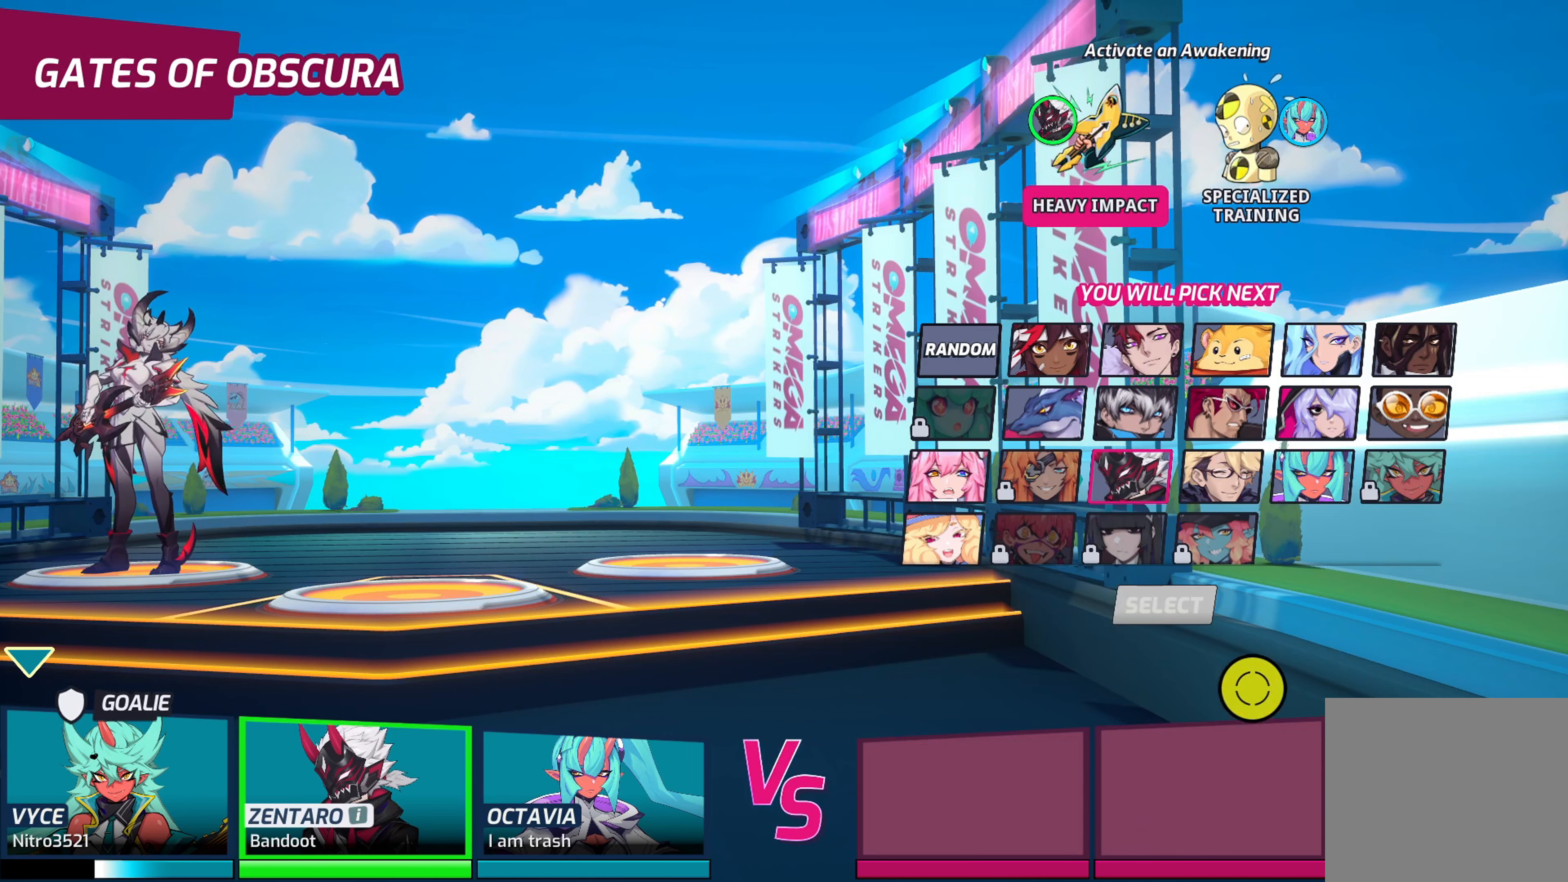
{"buttons": [], "left_stick": "down-left", "right_stick": "center", "events": [[83, "left_stick", "up-left"], [150, "left_stick", "left"], [400, "left_stick", "down-left"]]}
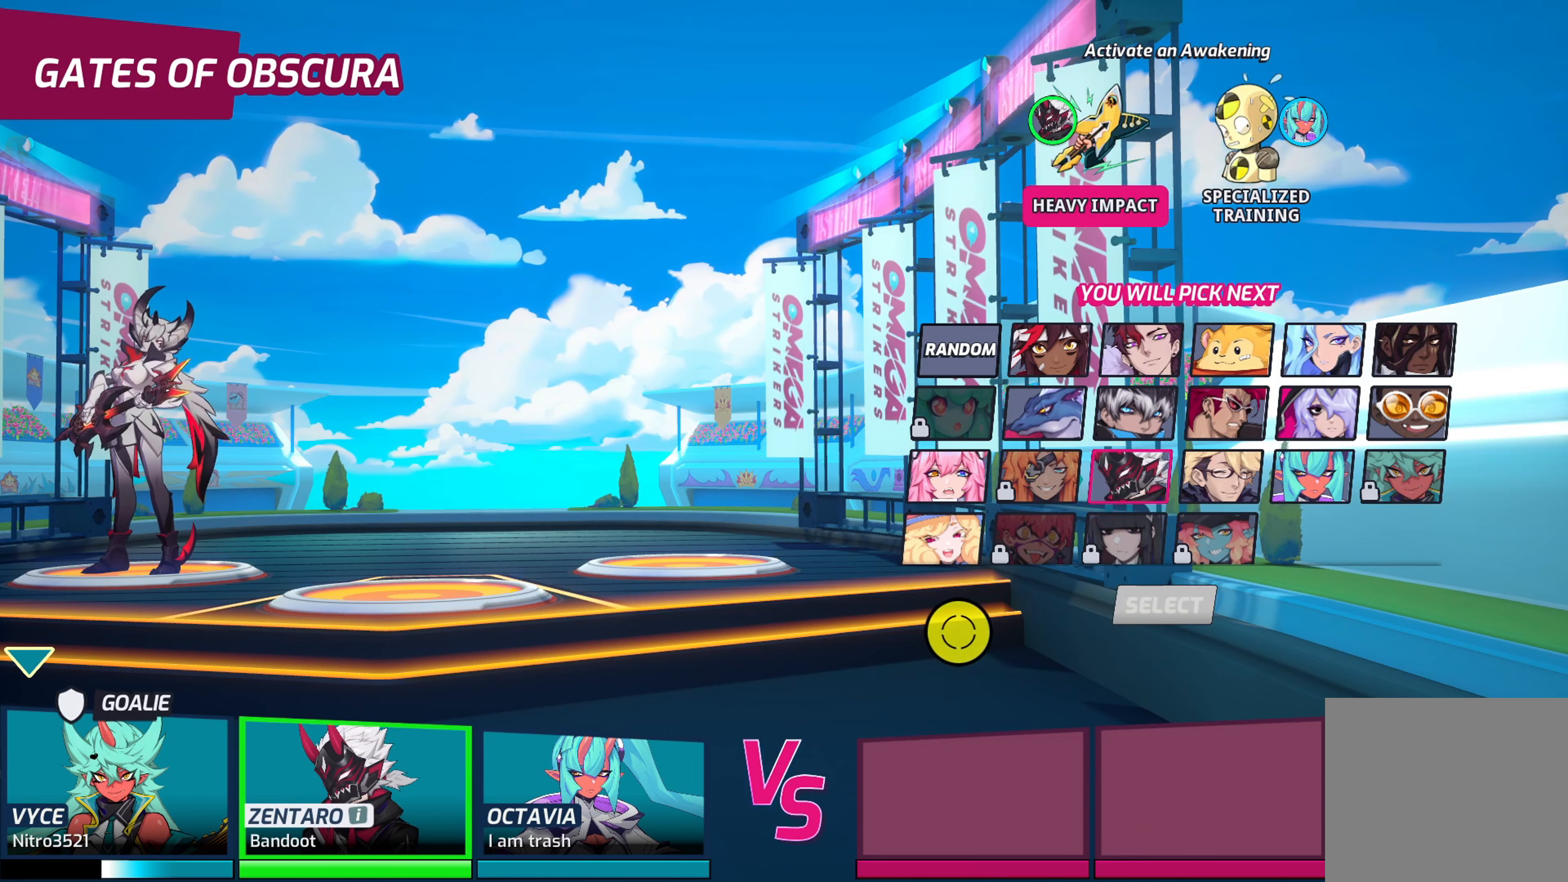
{"buttons": [], "left_stick": "up-right", "right_stick": "center", "events": [[66, "left_stick", "down-right"], [233, "left_stick", "right"], [383, "left_stick", "up-right"]]}
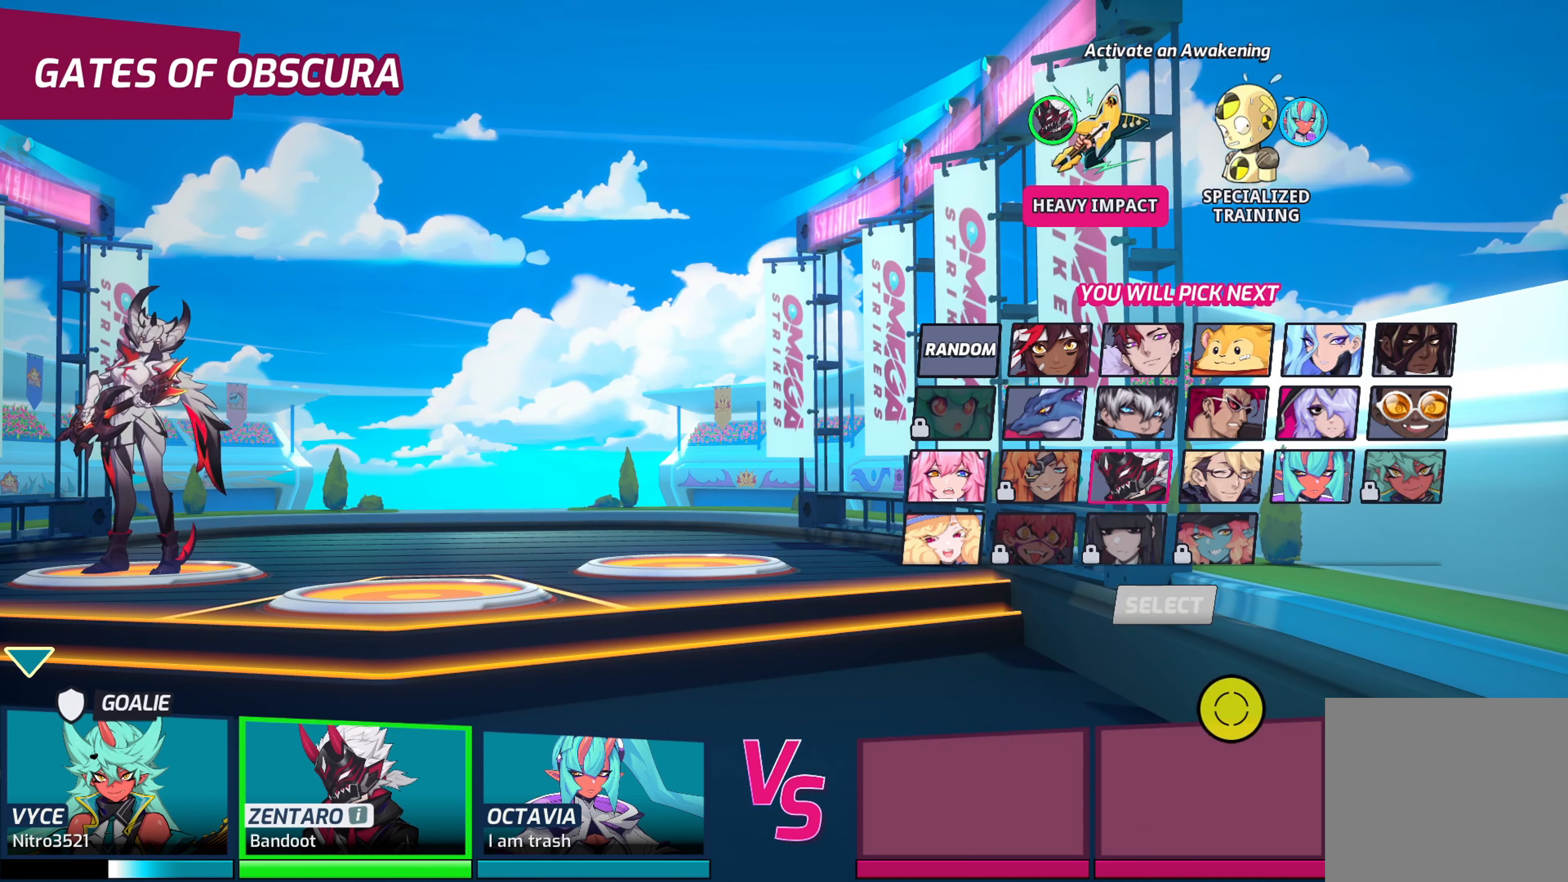
{"buttons": [], "left_stick": "left", "right_stick": "center", "events": [[150, "left_stick", "up-left"], [200, "left_stick", "left"]]}
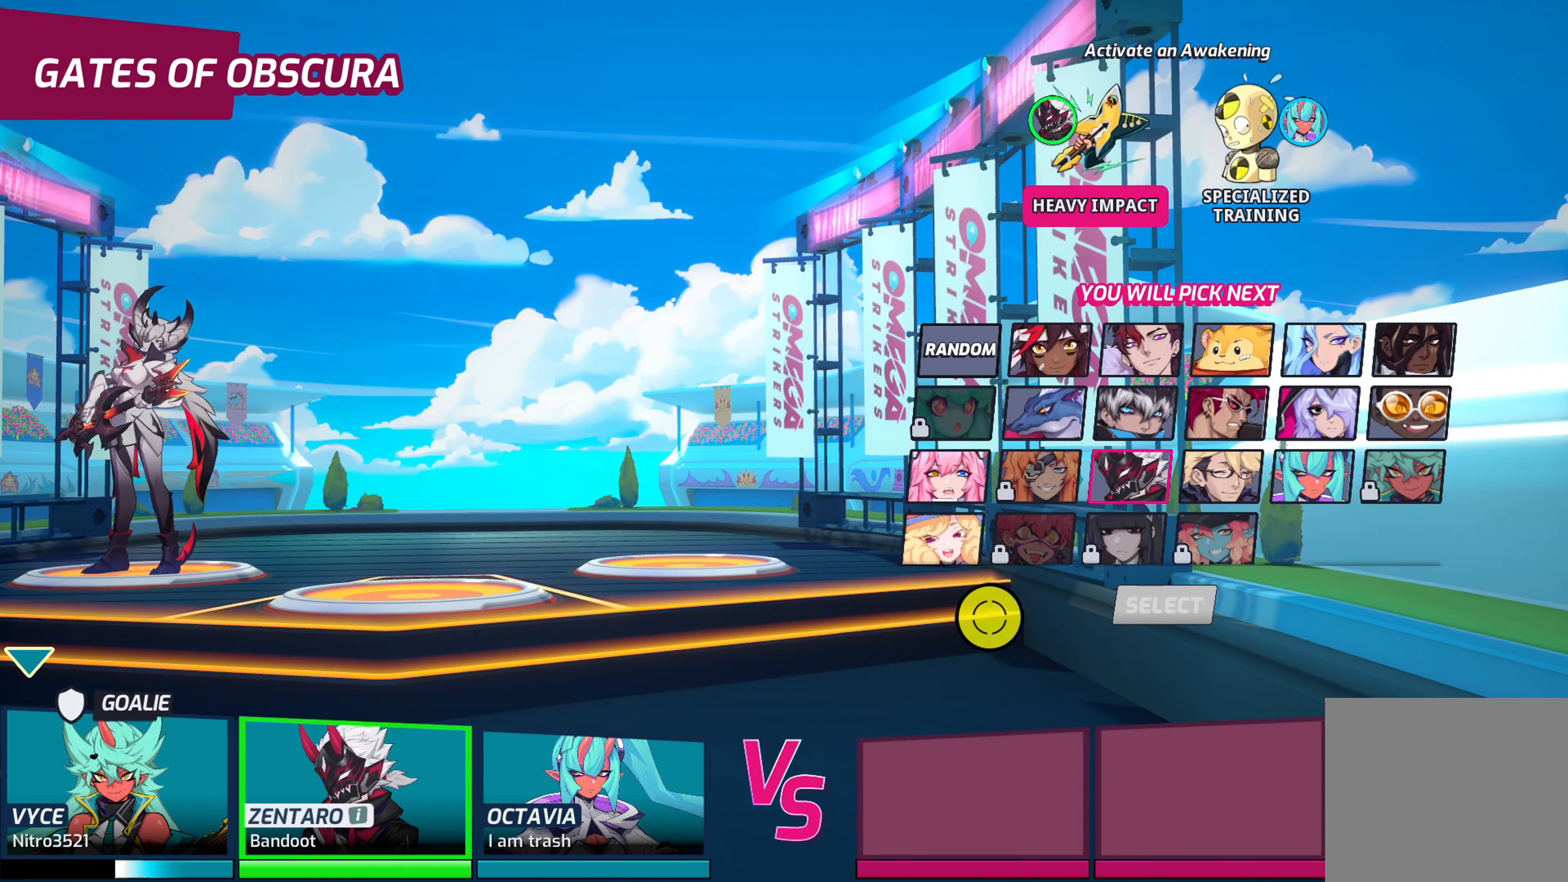
{"buttons": [], "left_stick": "right", "right_stick": "center", "events": [[133, "left_stick", "down-right"], [466, "left_stick", "right"]]}
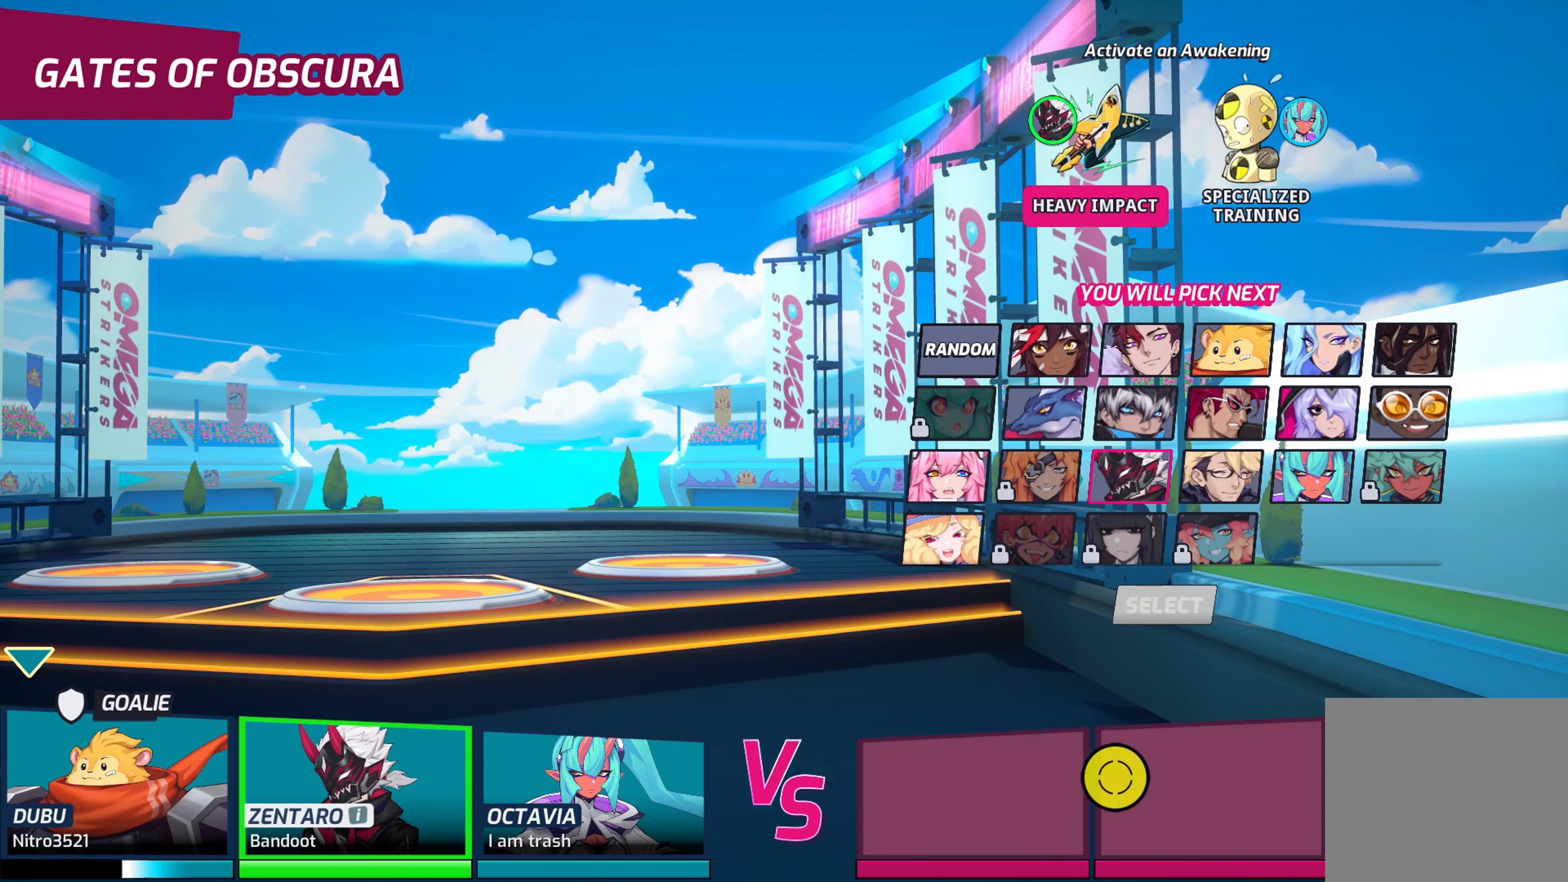
{"buttons": [], "left_stick": "up-right", "right_stick": "center", "events": [[100, "left_stick", "up-right"]]}
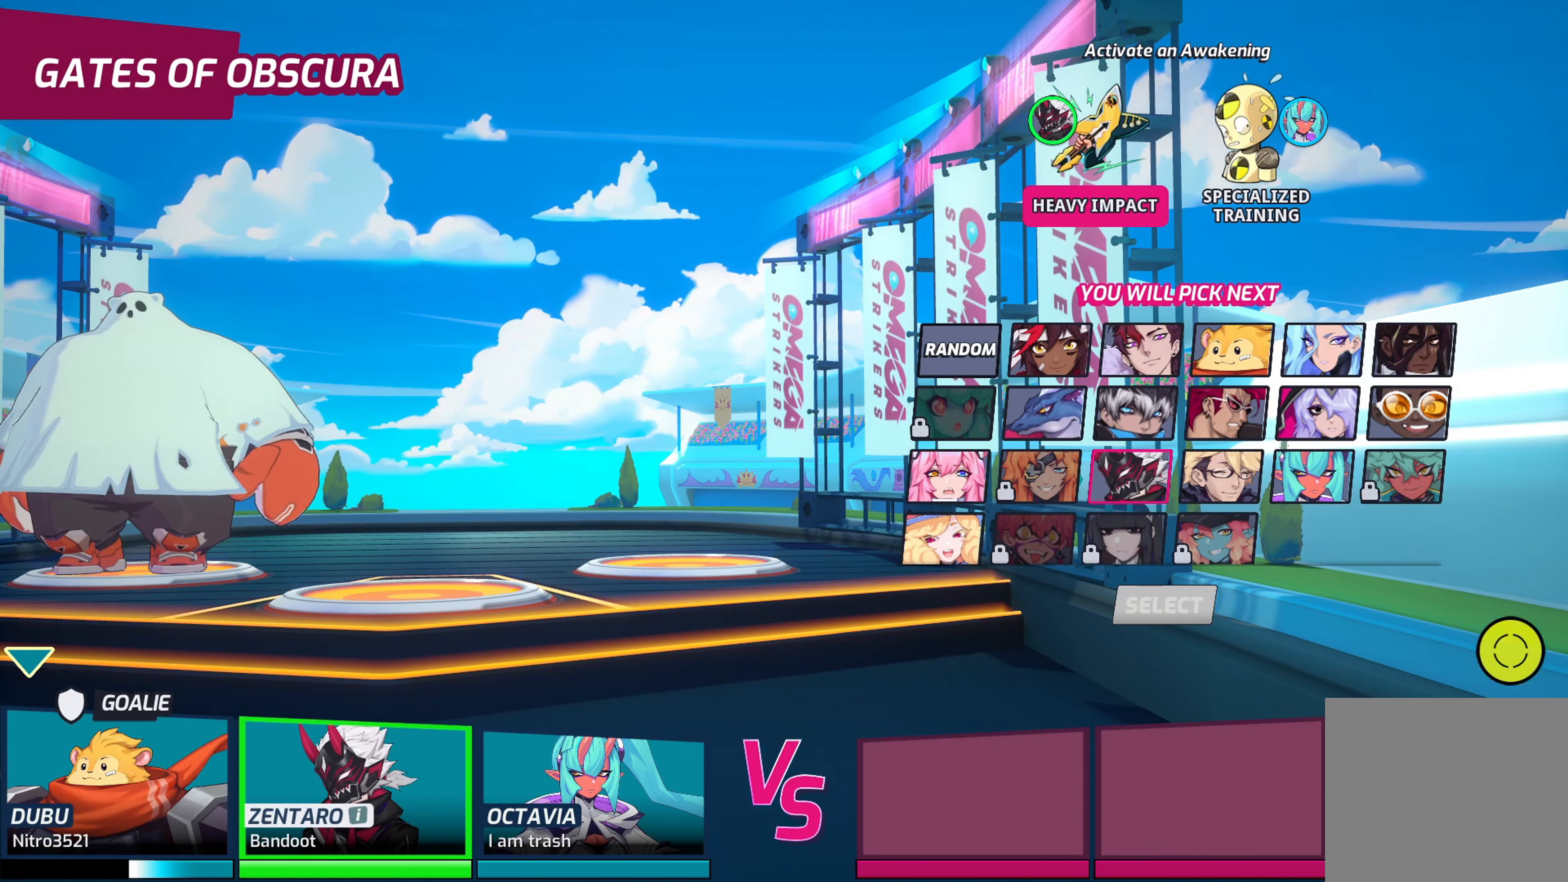
{"buttons": [], "left_stick": "left", "right_stick": "center", "events": [[66, "left_stick", "down-left"], [333, "left_stick", "left"]]}
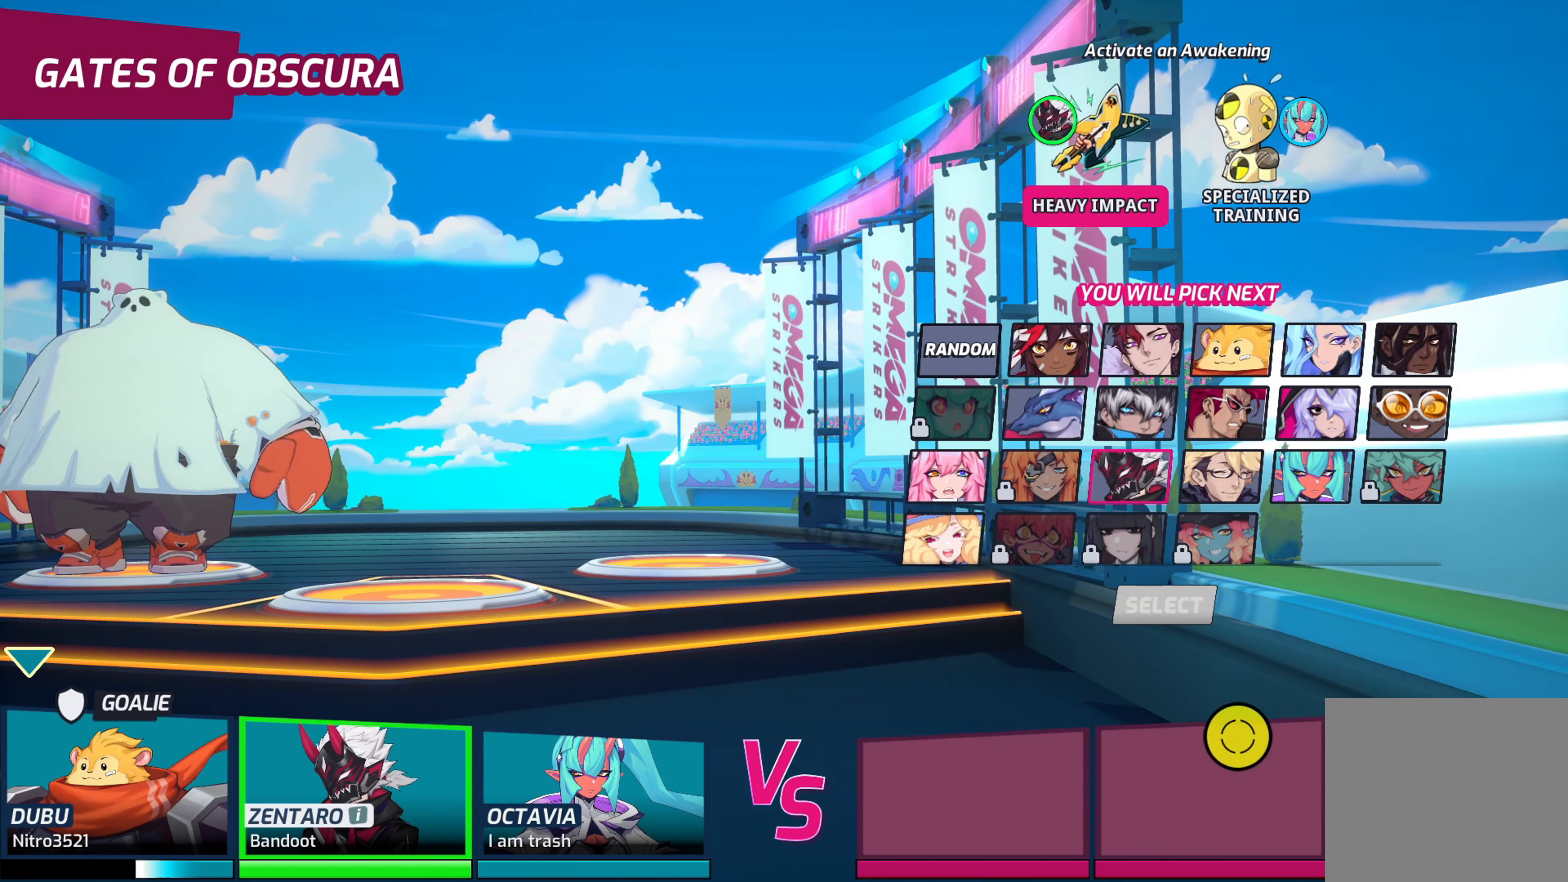
{"buttons": [], "left_stick": "up", "right_stick": "center", "events": [[250, "left_stick", "up-left"], [400, "left_stick", "up"]]}